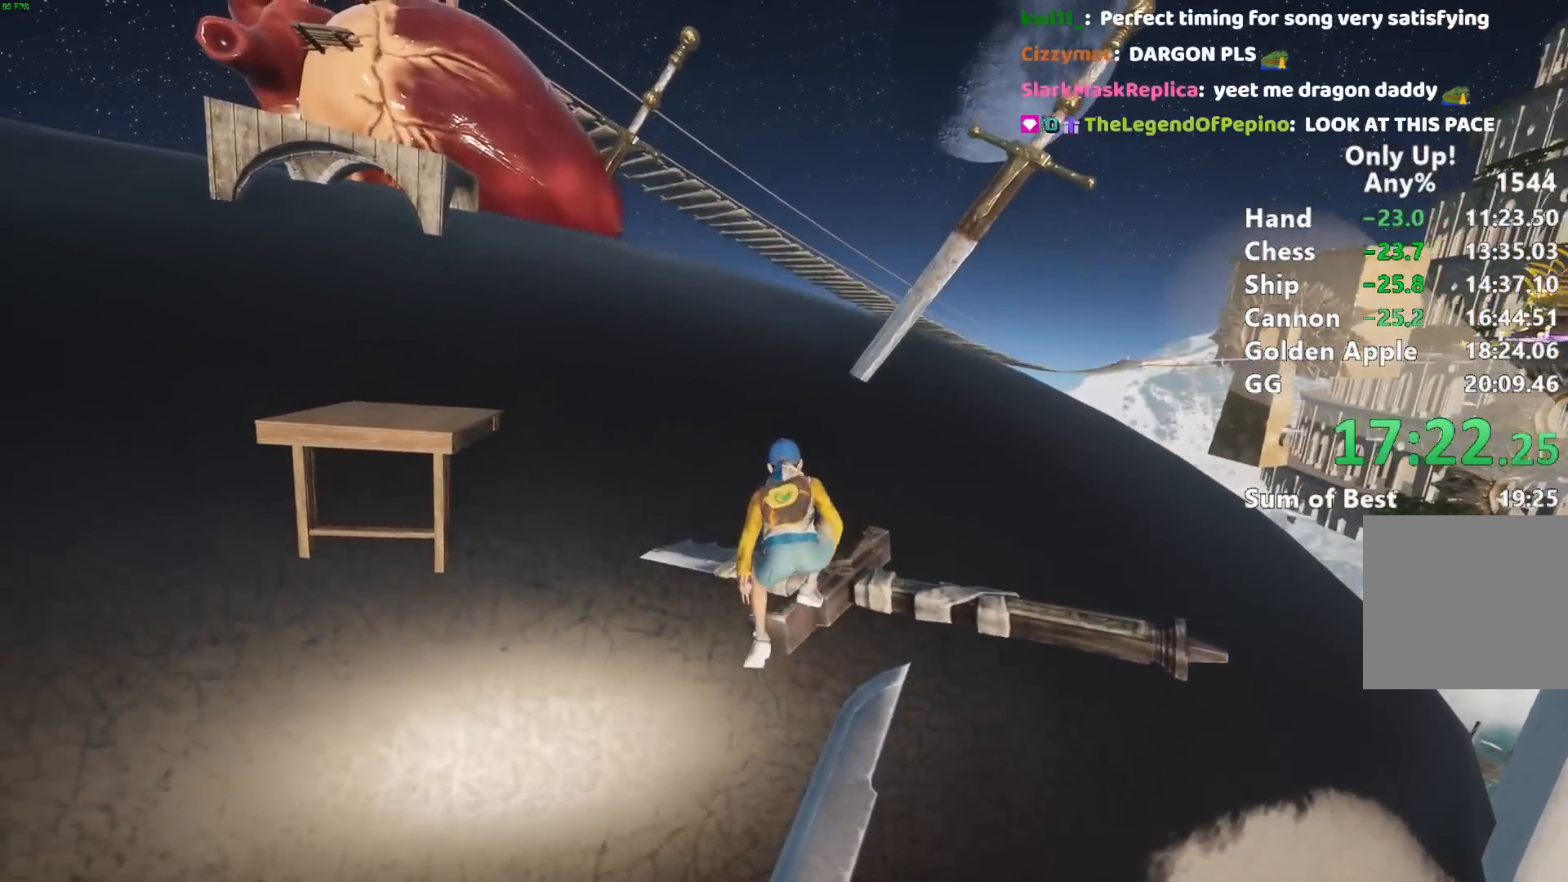
Gameplay with keyboard and mouse; each line is a JSON object with the keys and mouse buttons held at the frame after it. "events" lists presses ("down") and releases ("up") of "a", "alt", "ctrl", "d", "s", "shift", "space", "w", "mouse_left" and "mouse_right" between this image and that frame as [ms after this image, input, new state], when the widget could be followed in between. "mouse_left", "mouse_right" = the "left", "right" buttons of the "mouse" list. No other keys are recorded. Mouse movement is not recorded.
{"keys": ["a", "shift", "w"], "mouse": [], "events": [[250, "a", "down"]]}
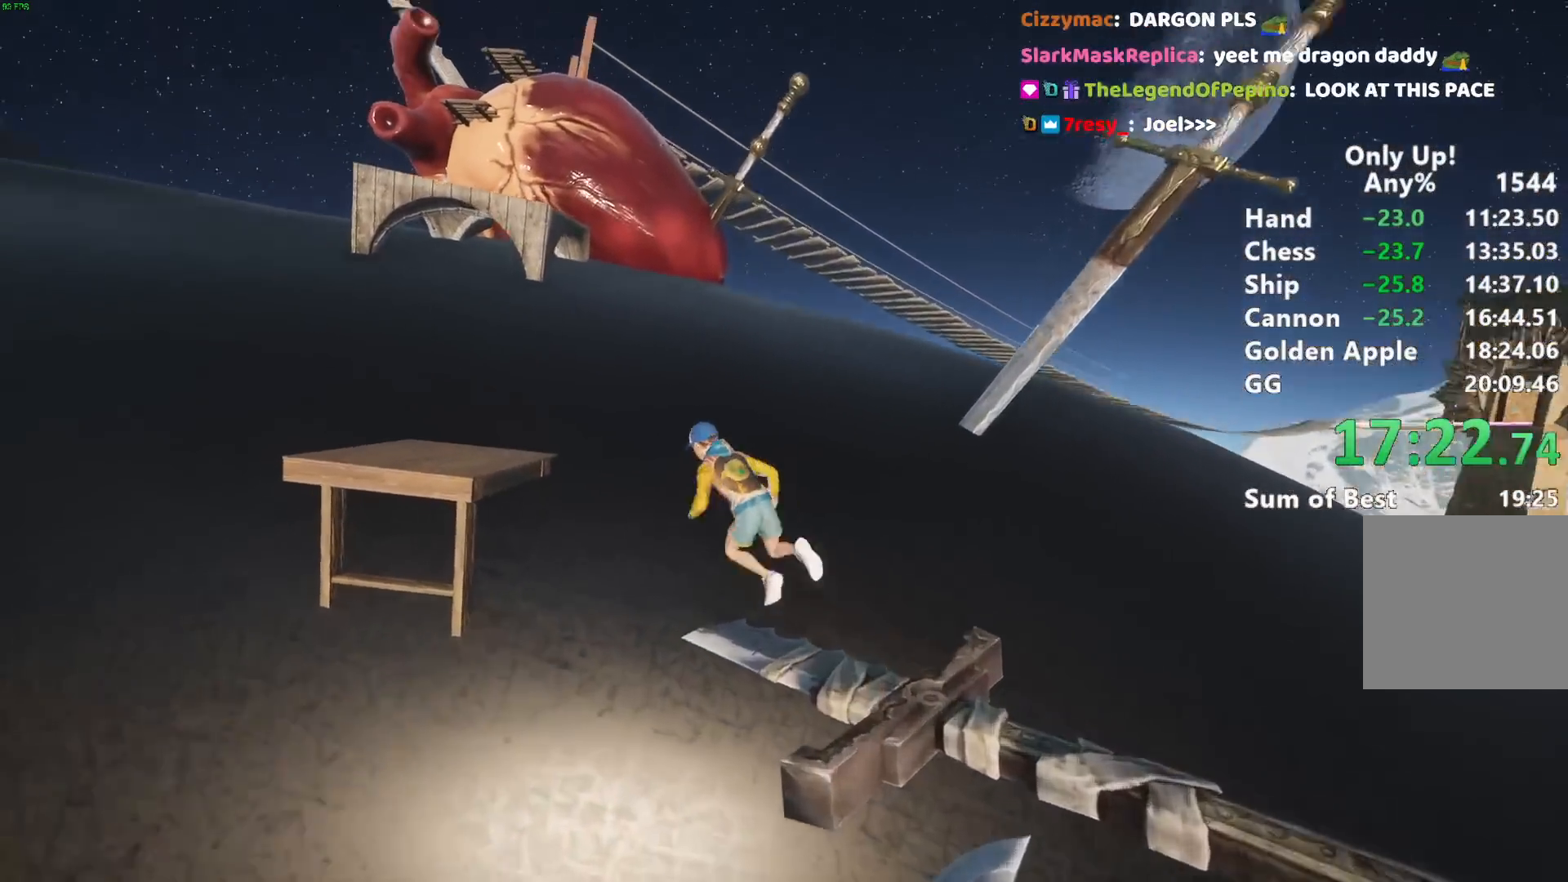
{"keys": ["shift", "w"], "mouse": [], "events": [[133, "a", "up"]]}
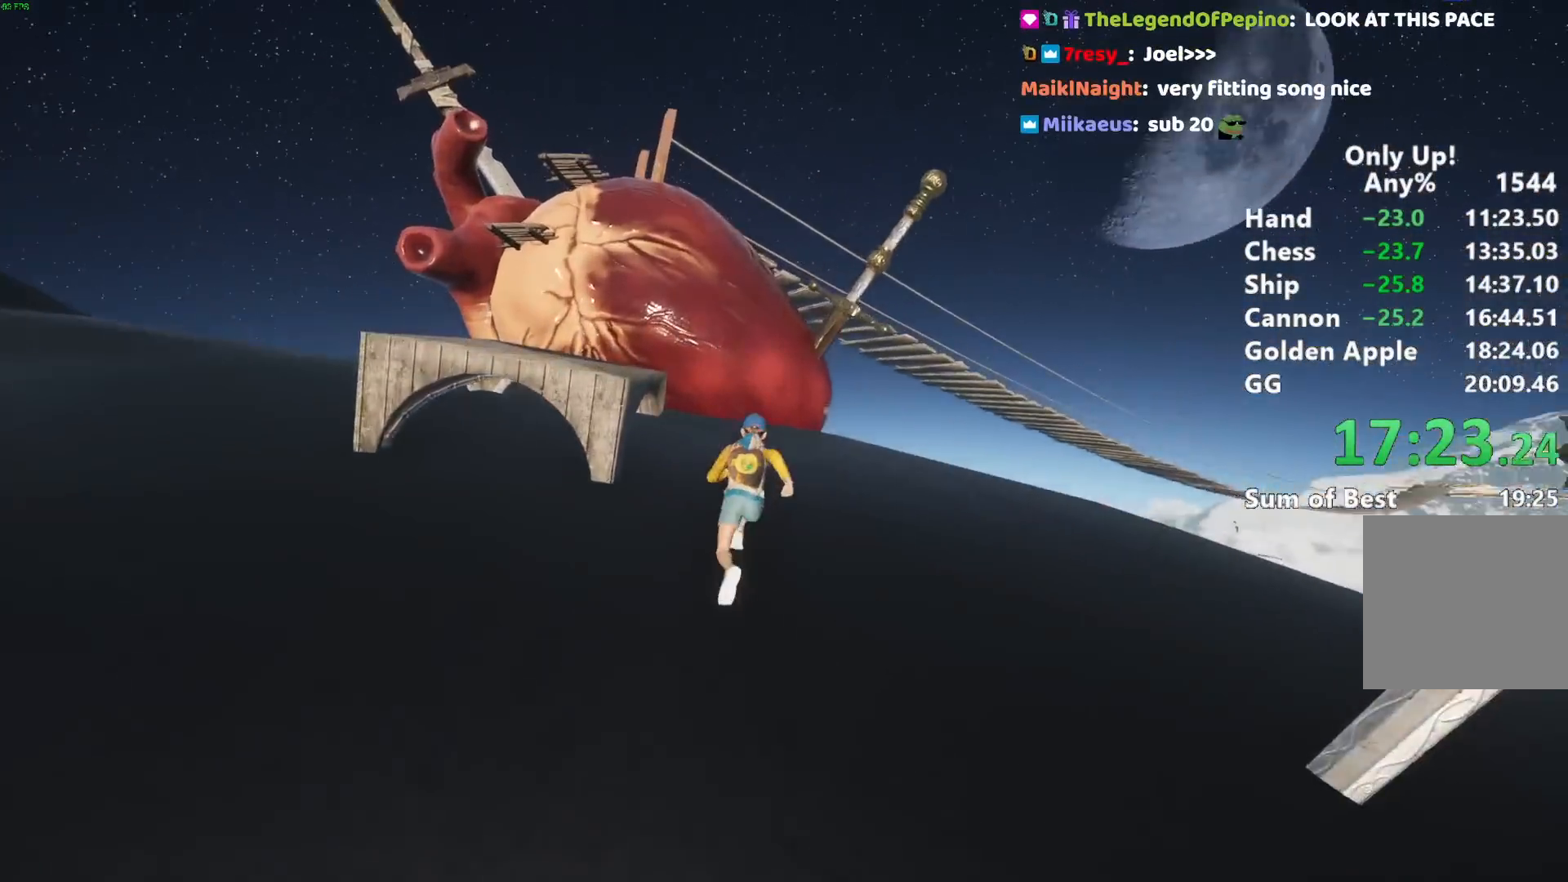
{"keys": ["shift", "space", "w"], "mouse": [], "events": [[283, "space", "down"], [383, "space", "up"], [467, "space", "down"]]}
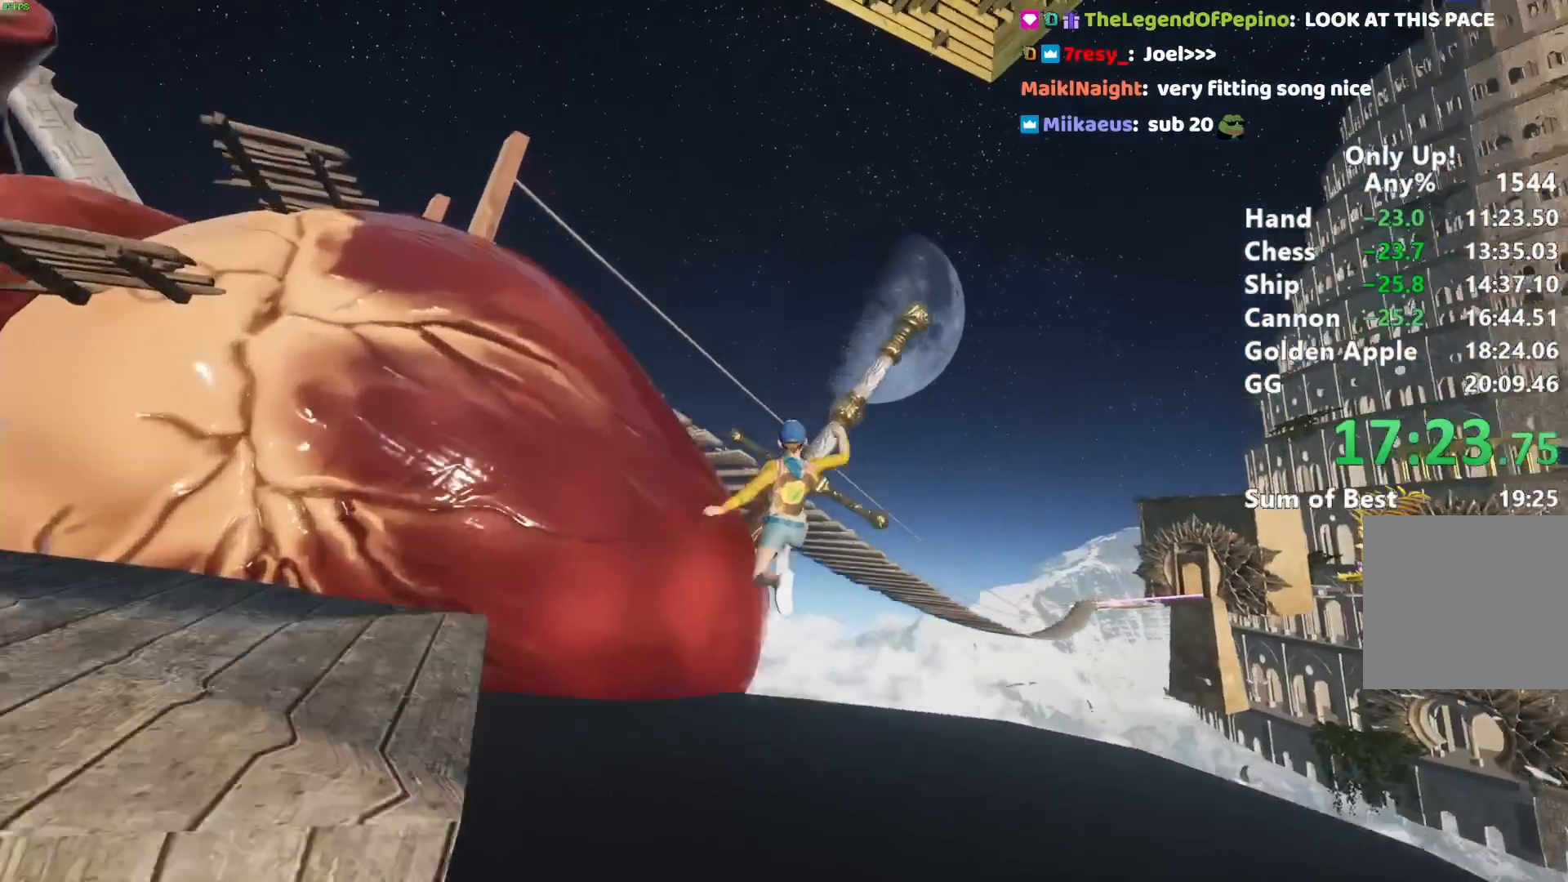
{"keys": ["shift", "w"], "mouse": [], "events": [[17, "a", "down"], [67, "space", "up"], [167, "space", "down"], [250, "a", "up"], [250, "space", "up"]]}
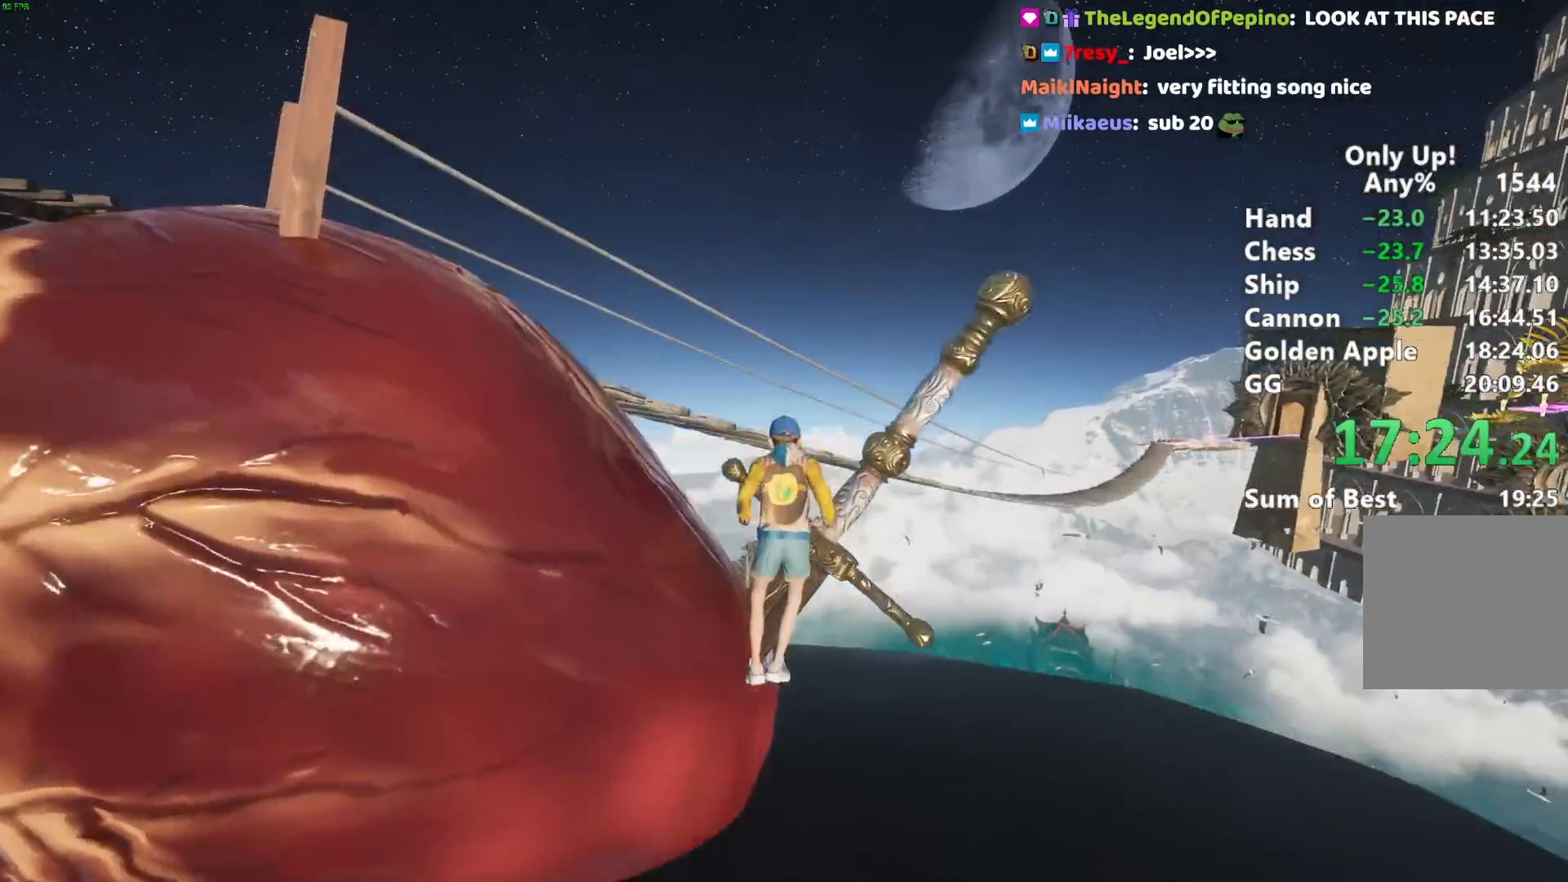
{"keys": ["shift", "w"], "mouse": [], "events": []}
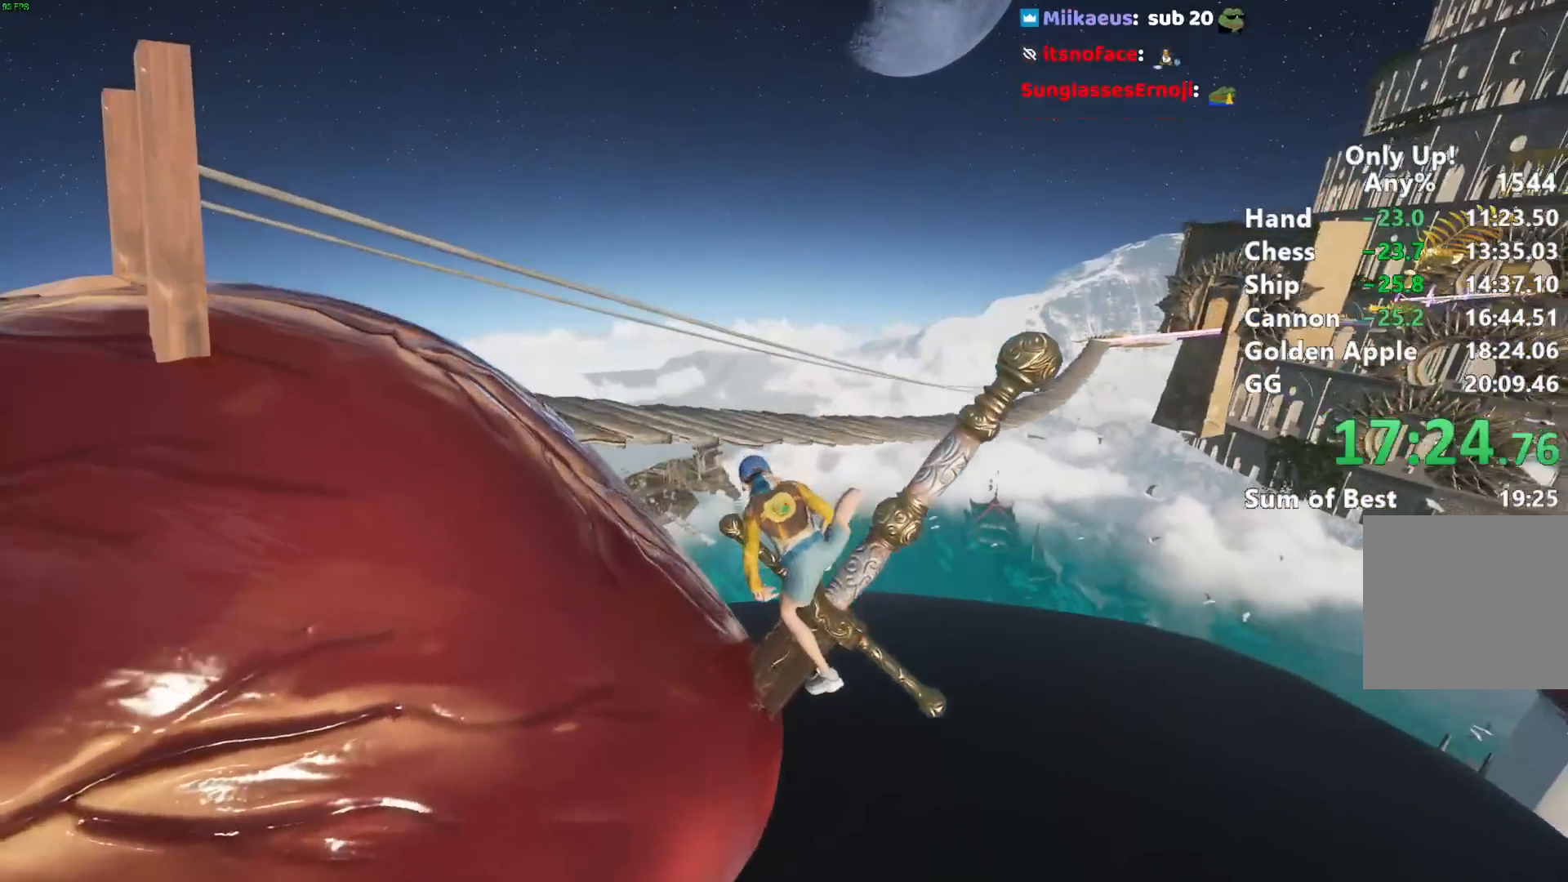
{"keys": ["shift", "w"], "mouse": [], "events": [[200, "w", "up"], [467, "w", "down"]]}
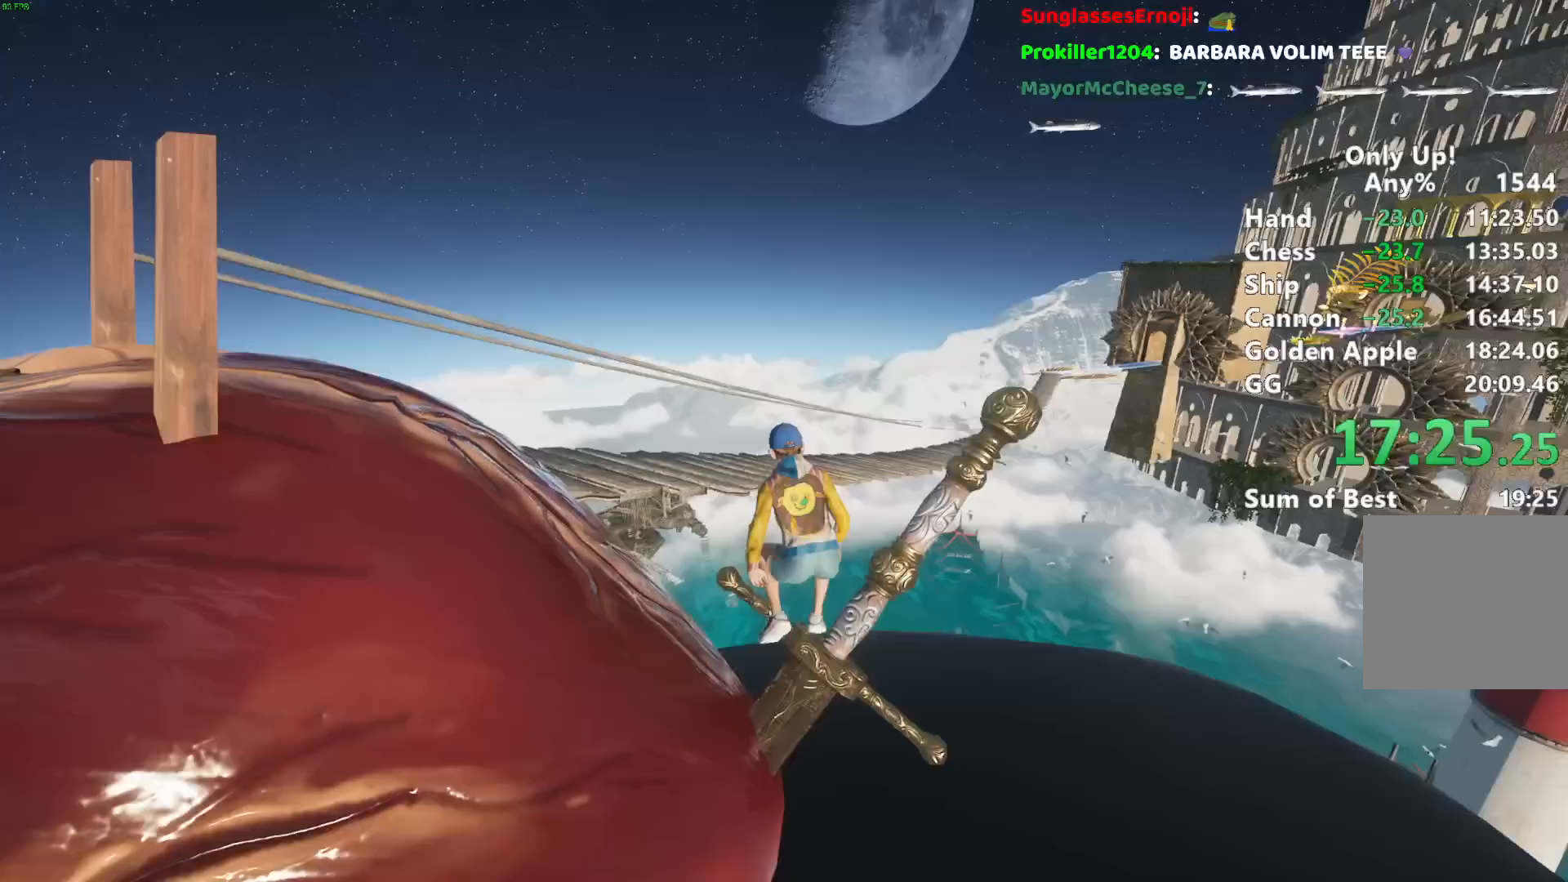
{"keys": ["shift", "w"], "mouse": [], "events": [[67, "space", "down"], [200, "space", "up"]]}
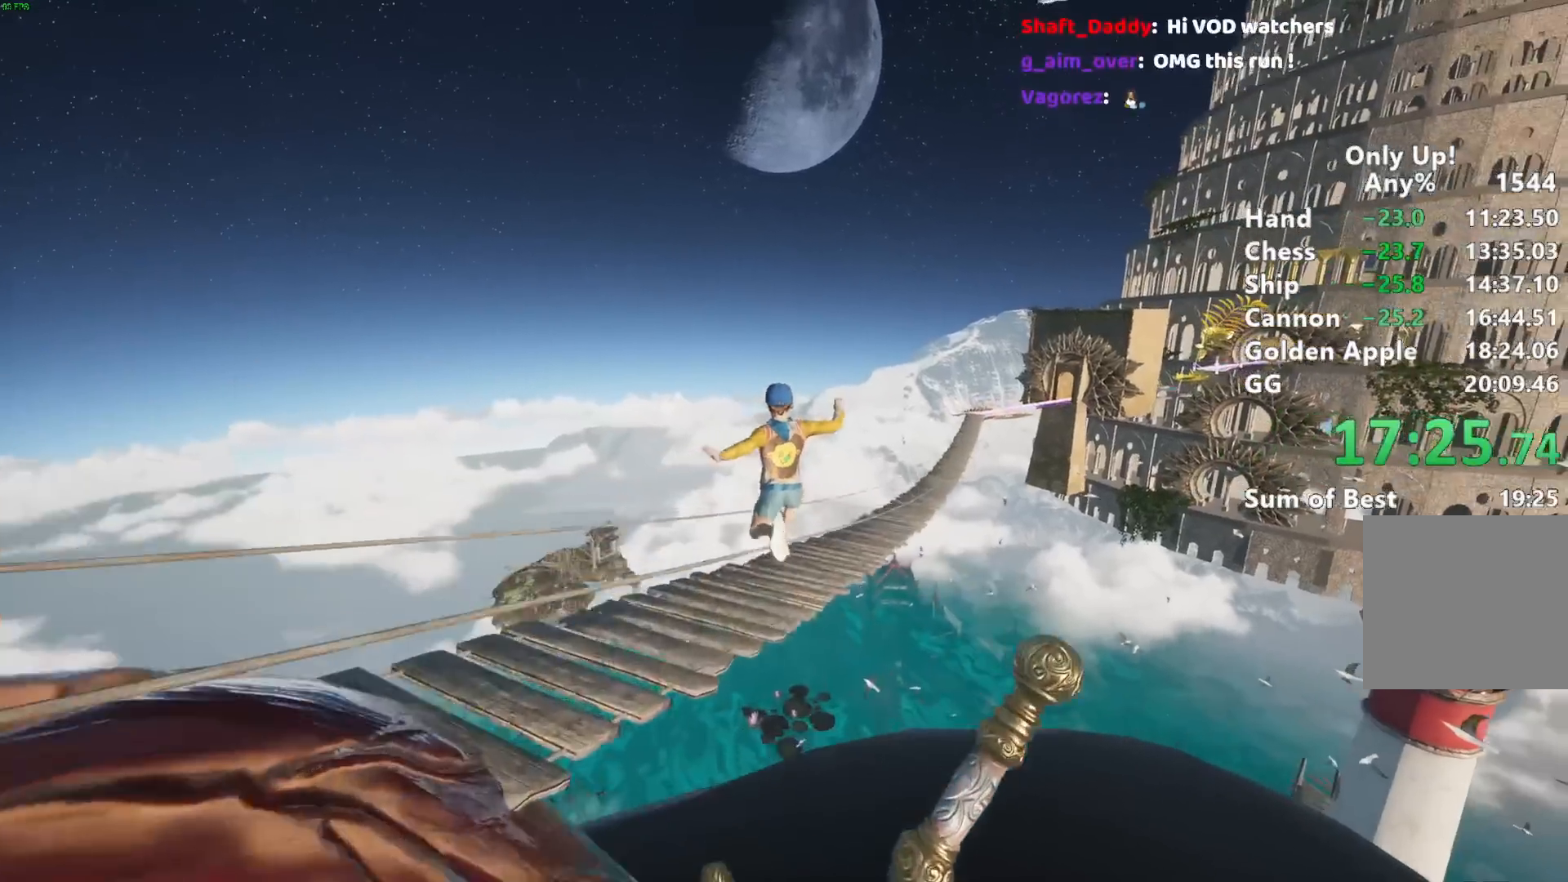
{"keys": ["shift", "w"], "mouse": [], "events": []}
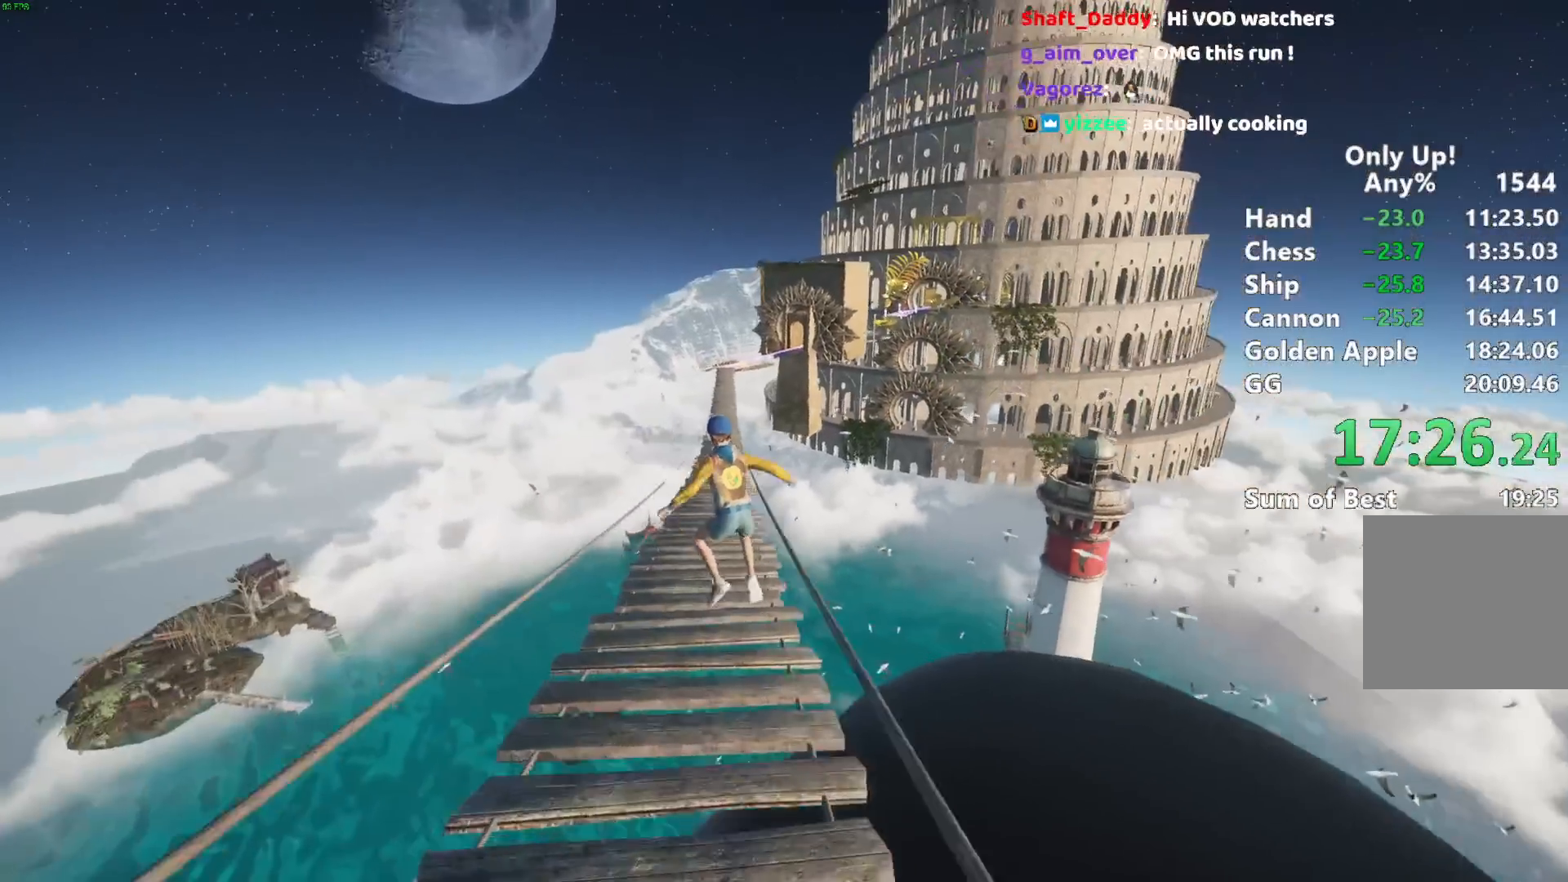
{"keys": ["shift", "w"], "mouse": [], "events": []}
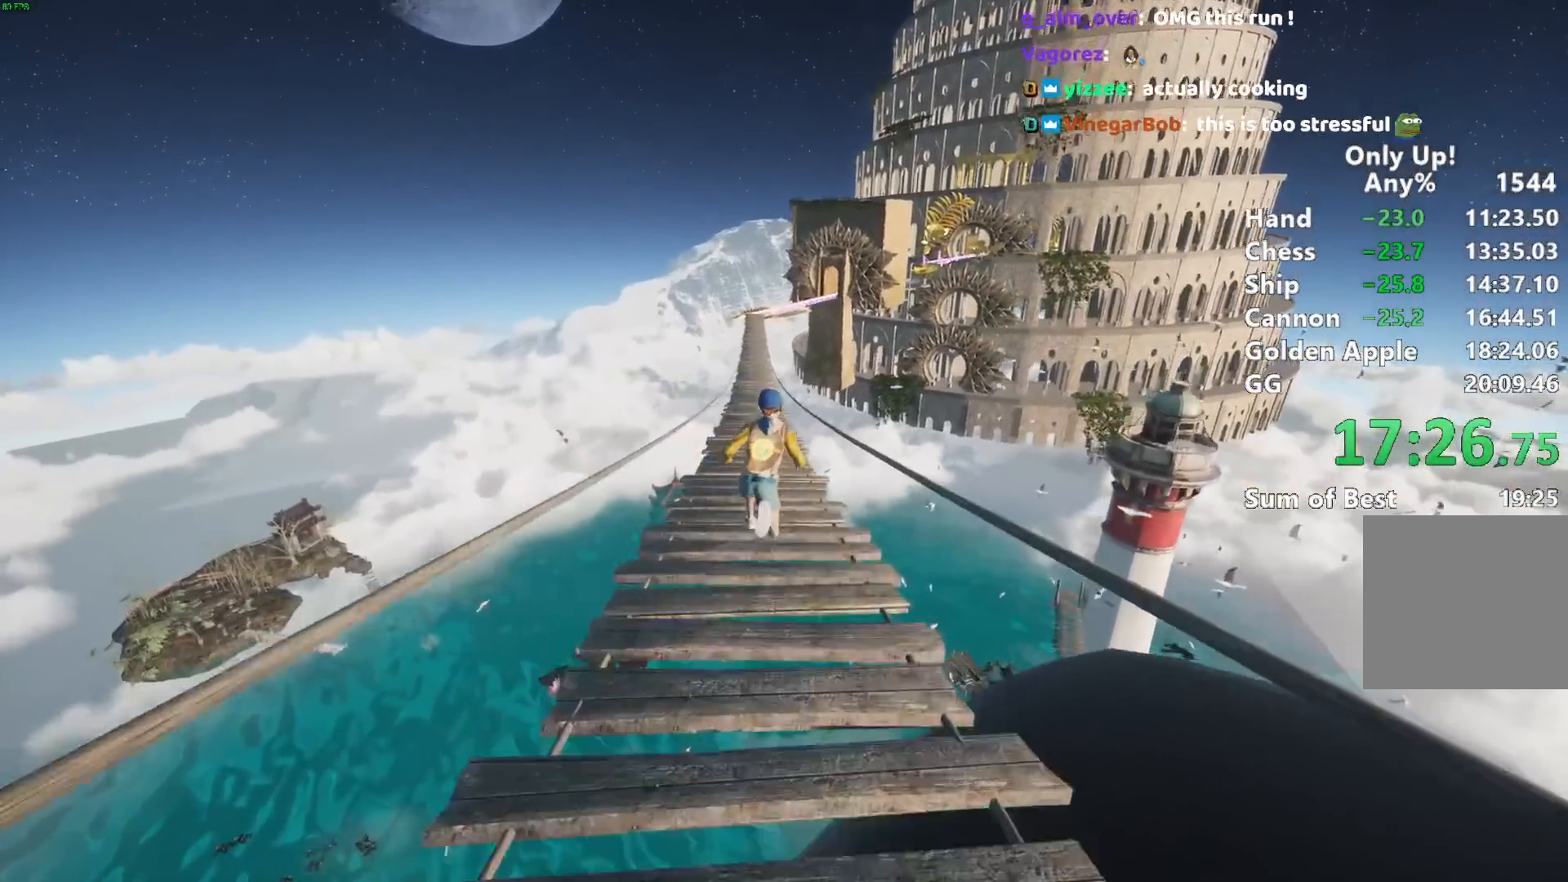
{"keys": ["shift", "w"], "mouse": [], "events": []}
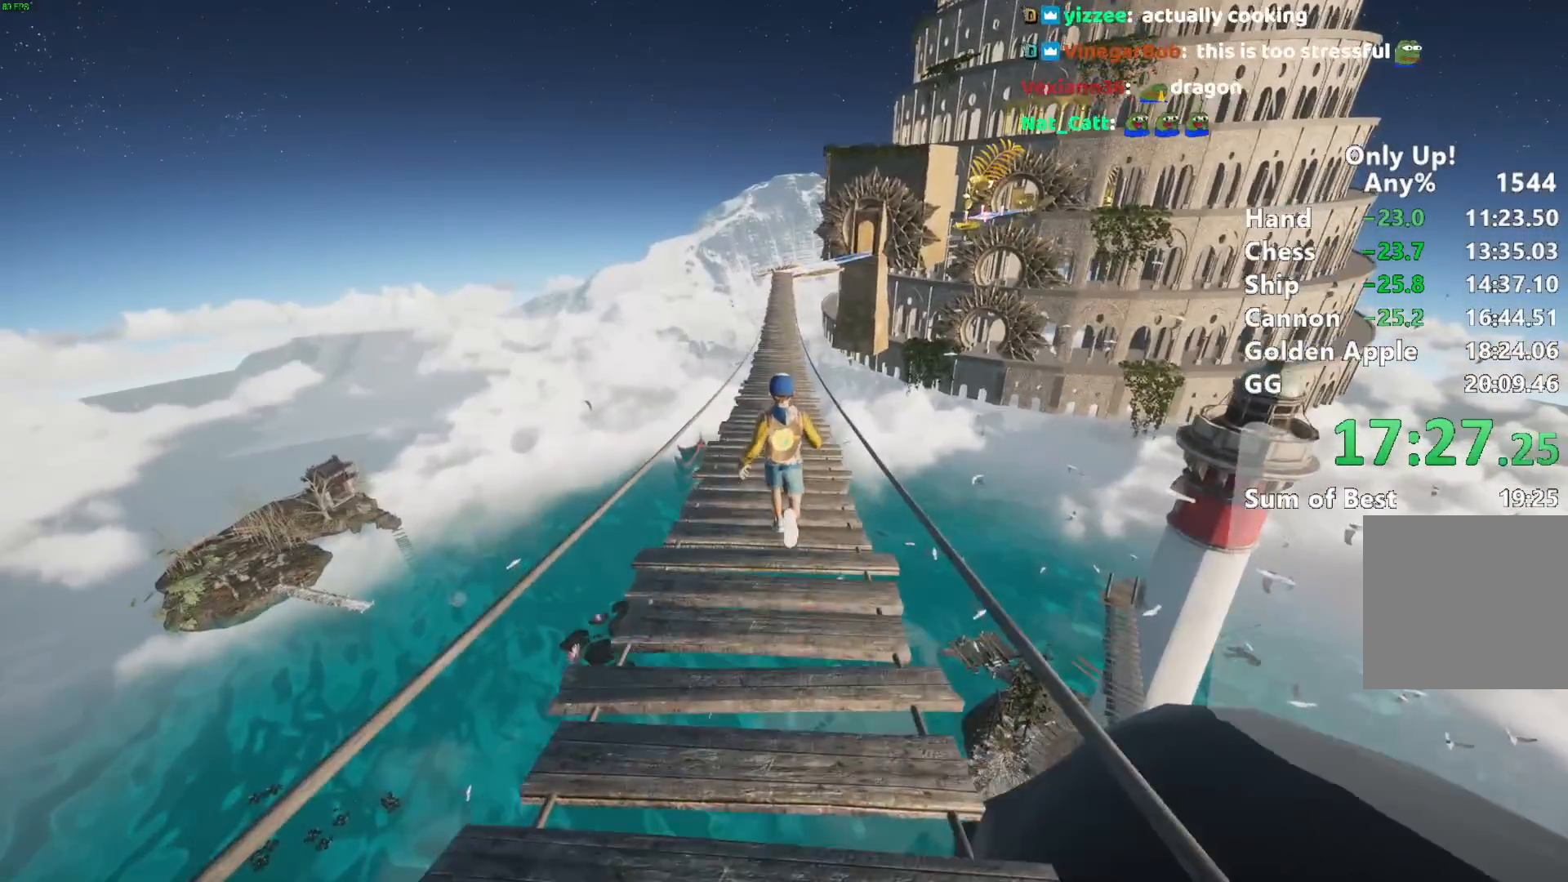
{"keys": ["shift", "w"], "mouse": [], "events": []}
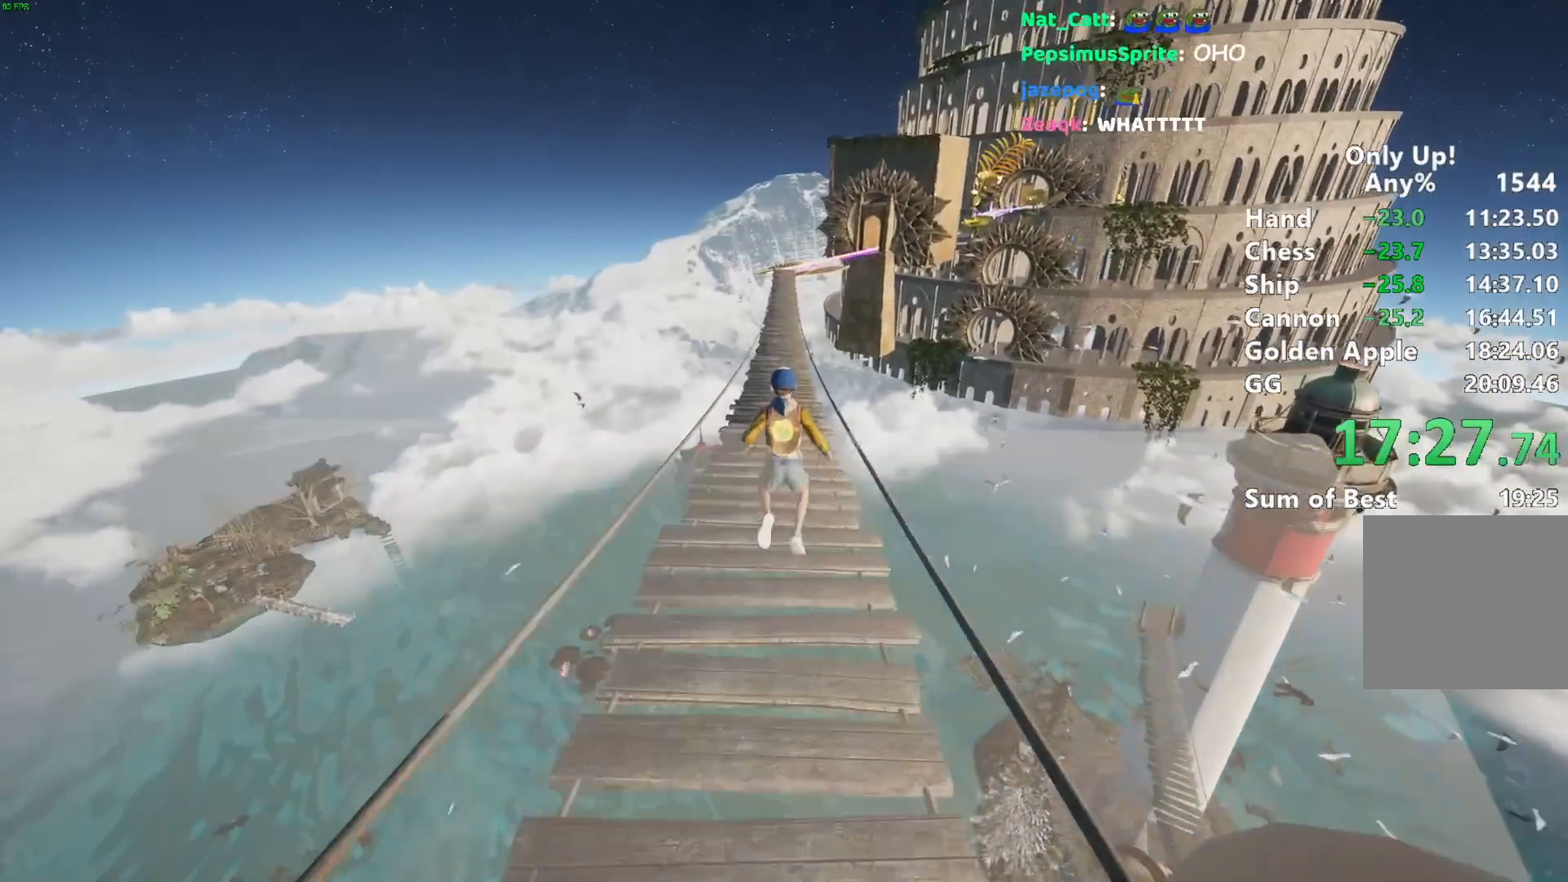
{"keys": ["shift", "w"], "mouse": [], "events": []}
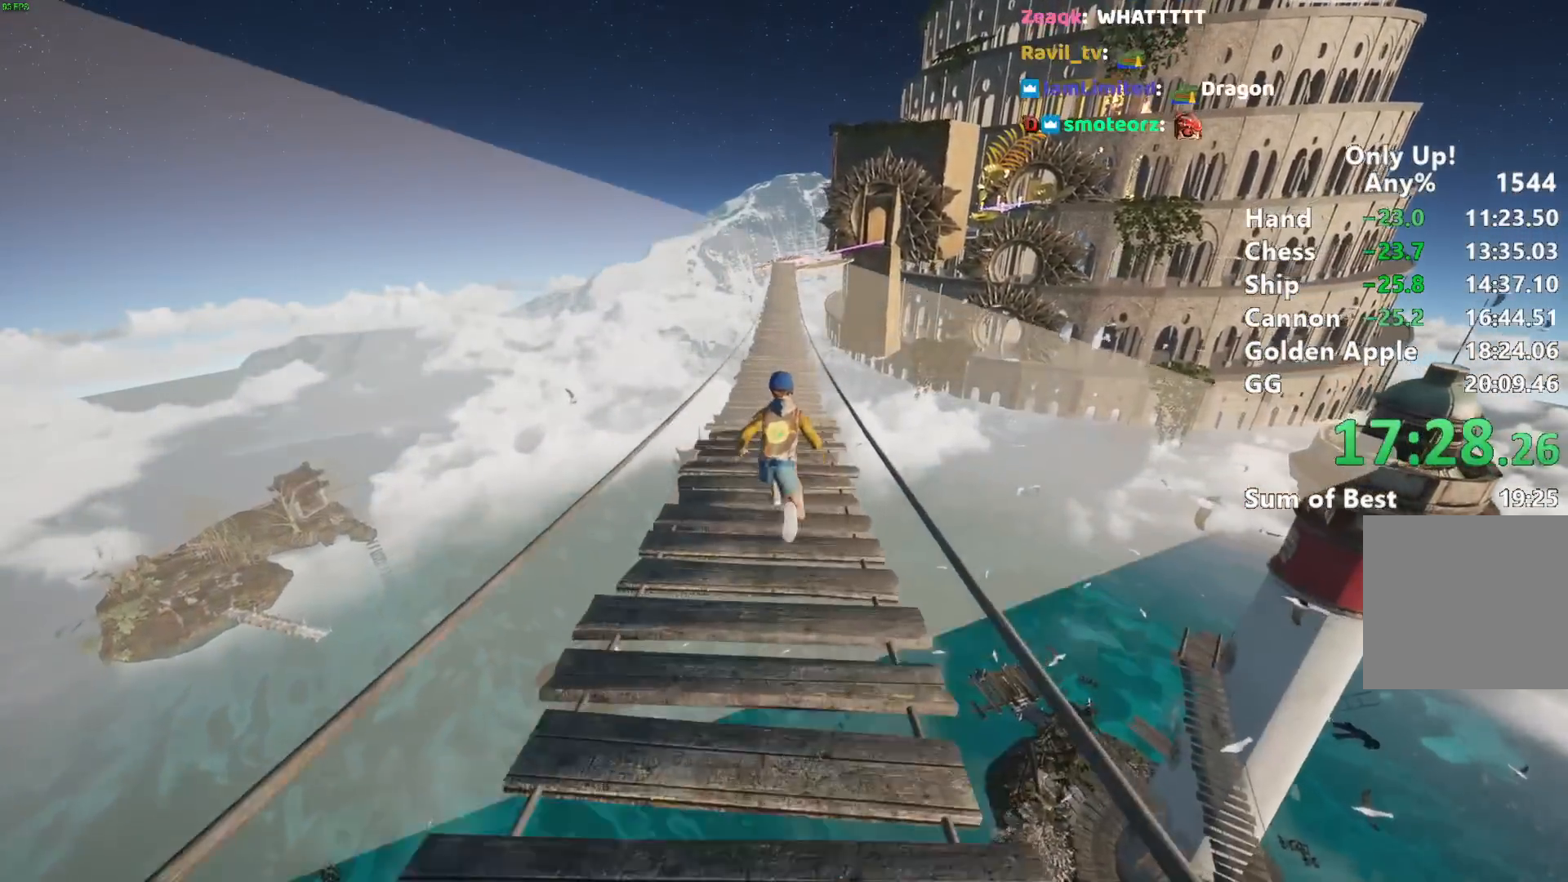
{"keys": ["shift", "w"], "mouse": [], "events": []}
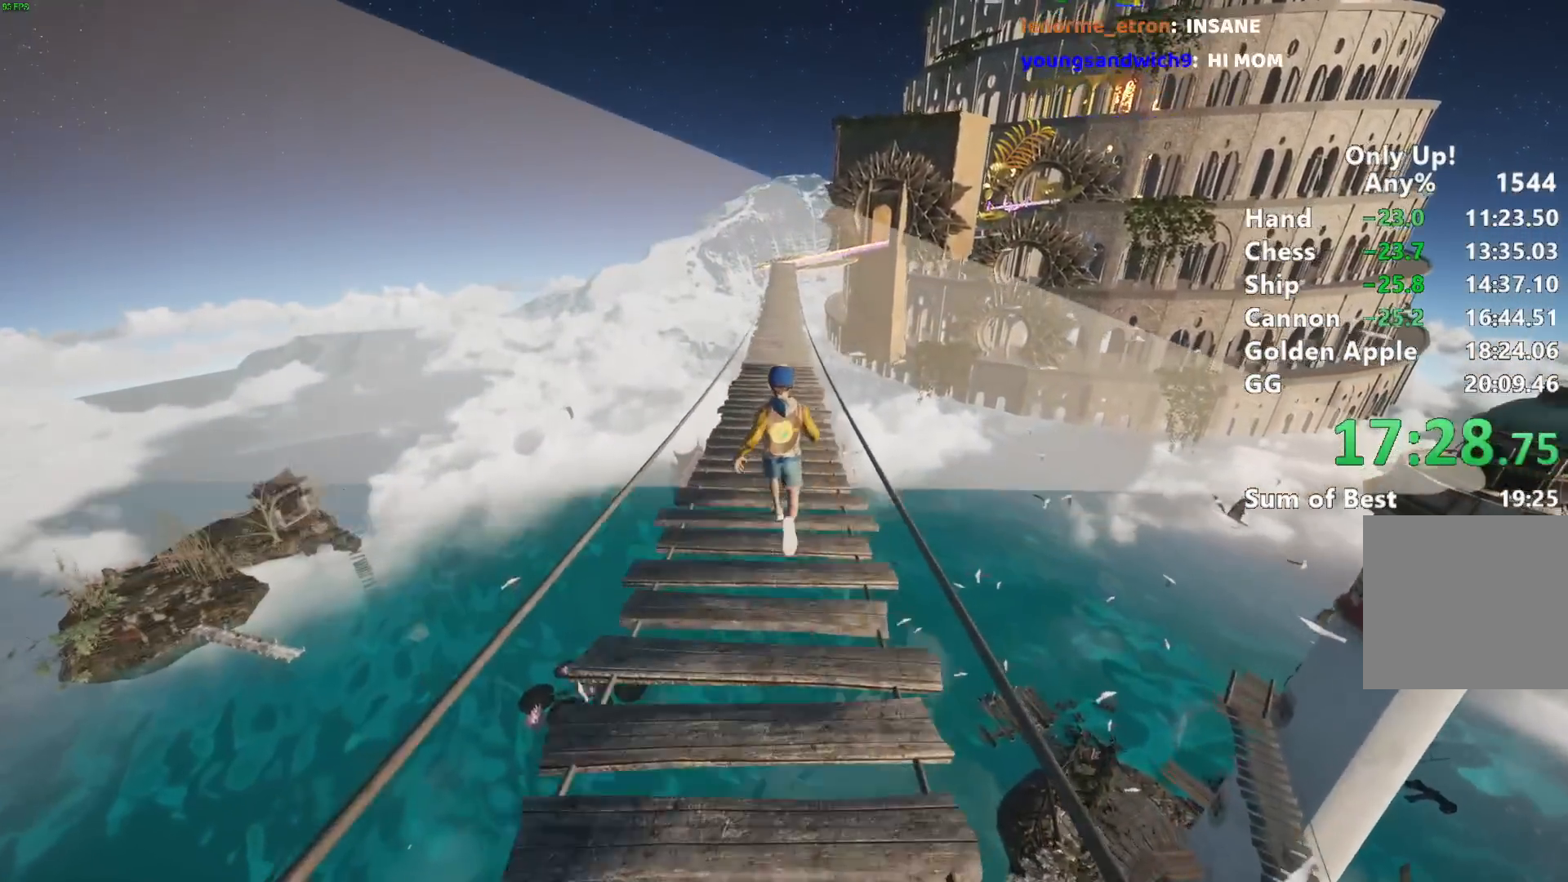
{"keys": ["shift", "w"], "mouse": [], "events": []}
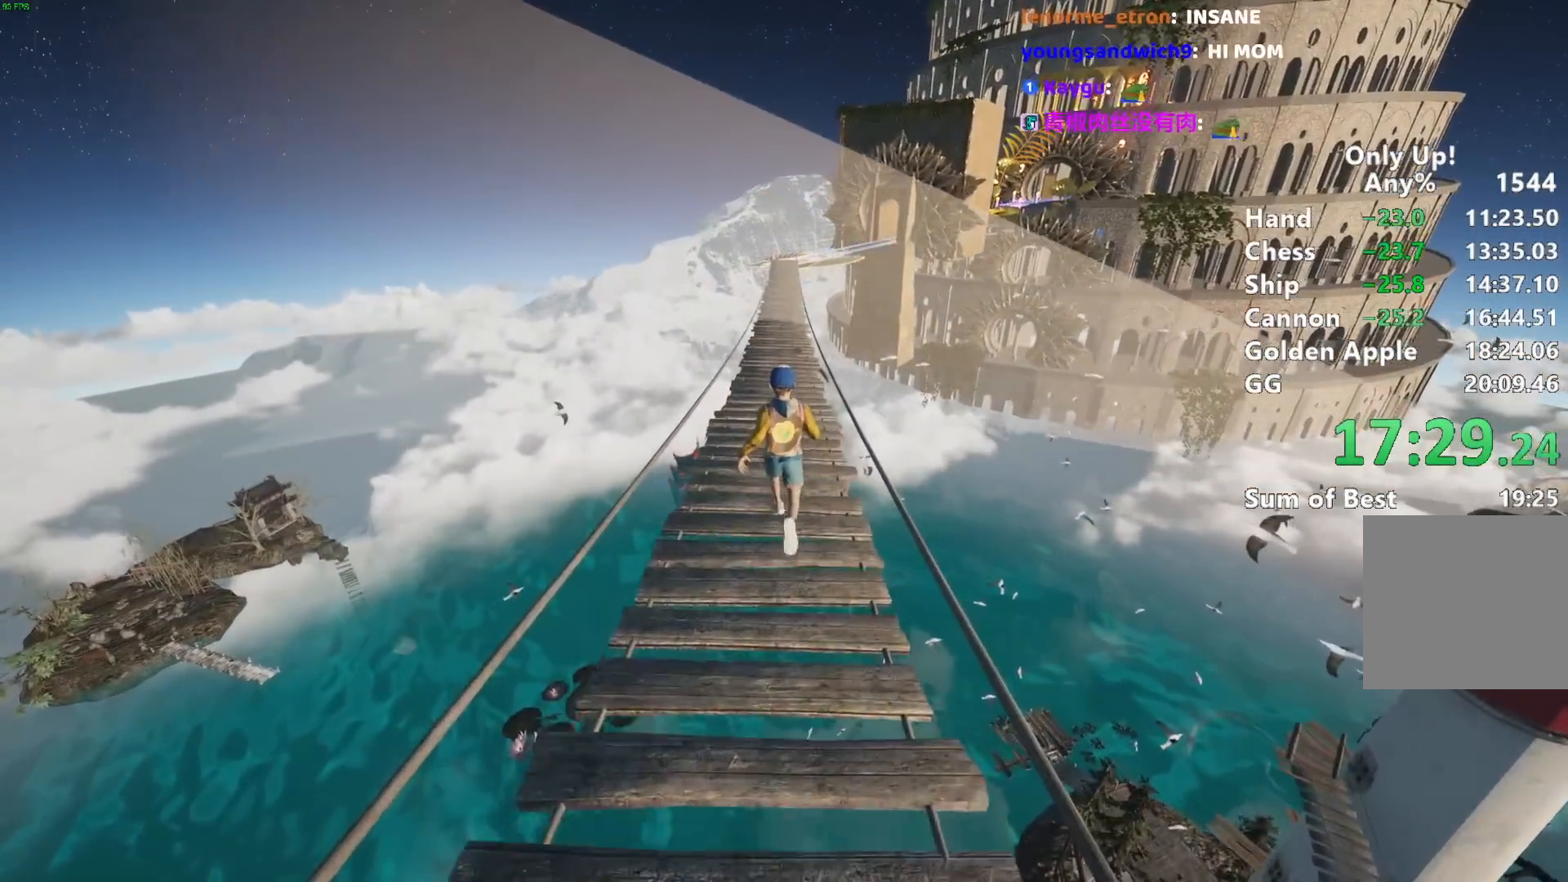
{"keys": ["shift", "w"], "mouse": [], "events": []}
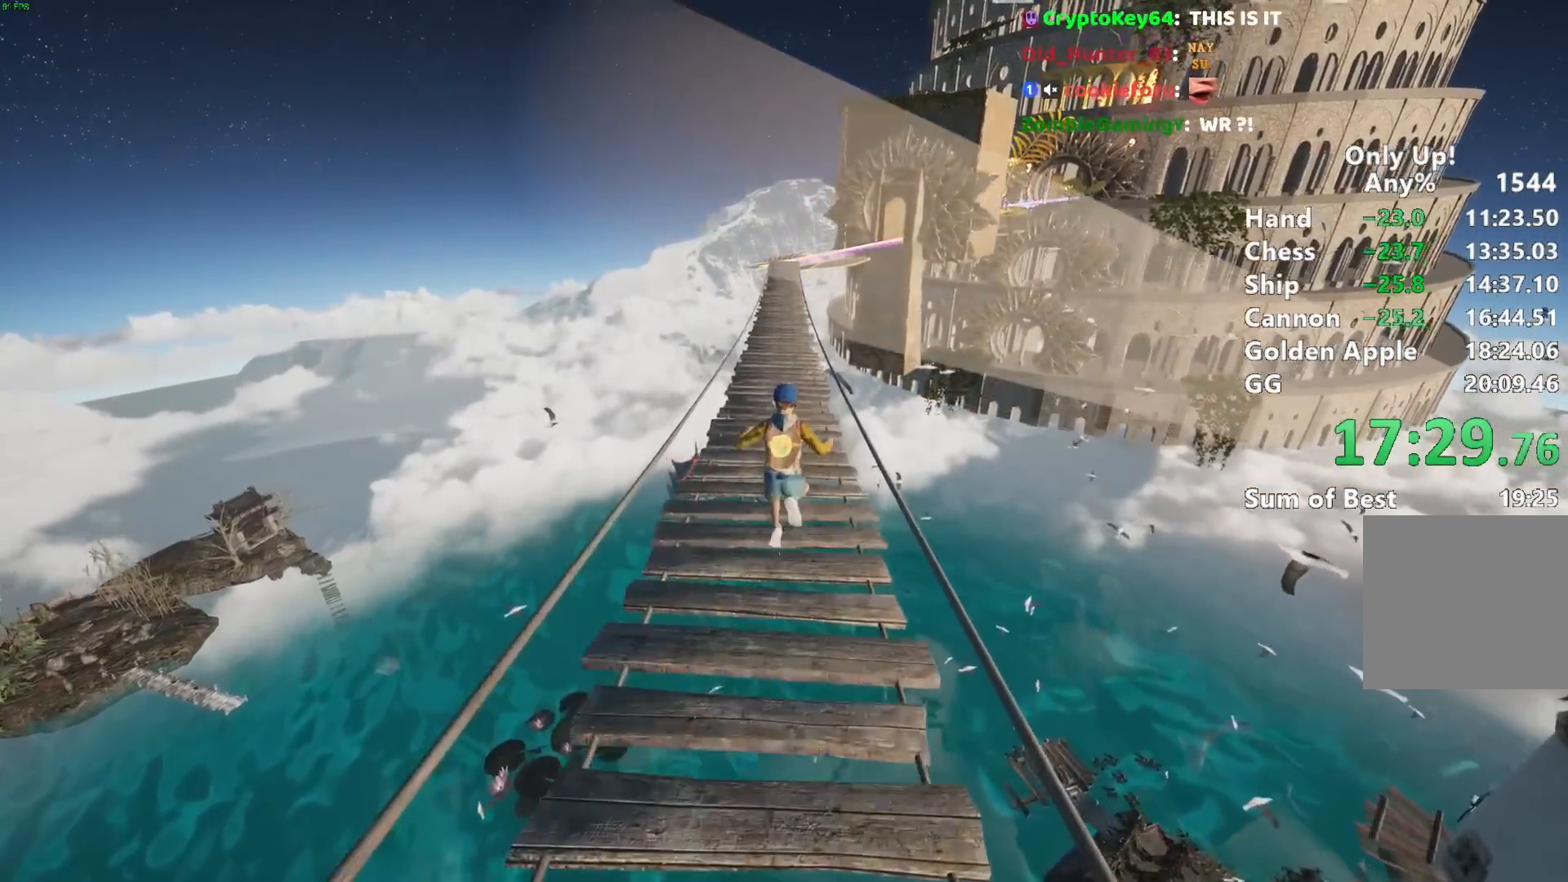
{"keys": ["shift", "w"], "mouse": [], "events": []}
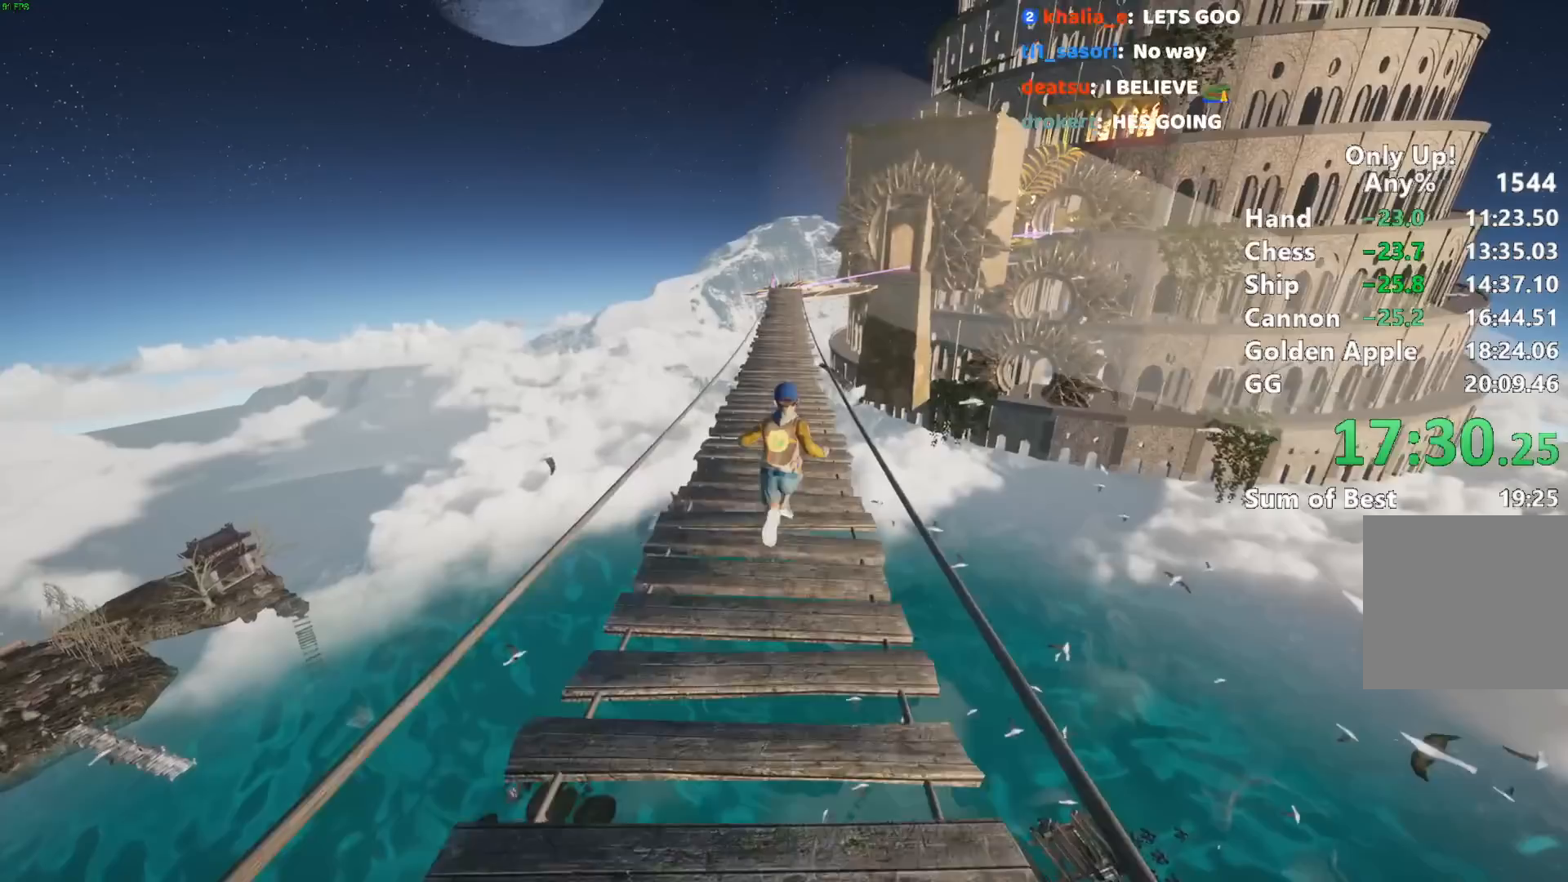
{"keys": ["shift", "w"], "mouse": [], "events": []}
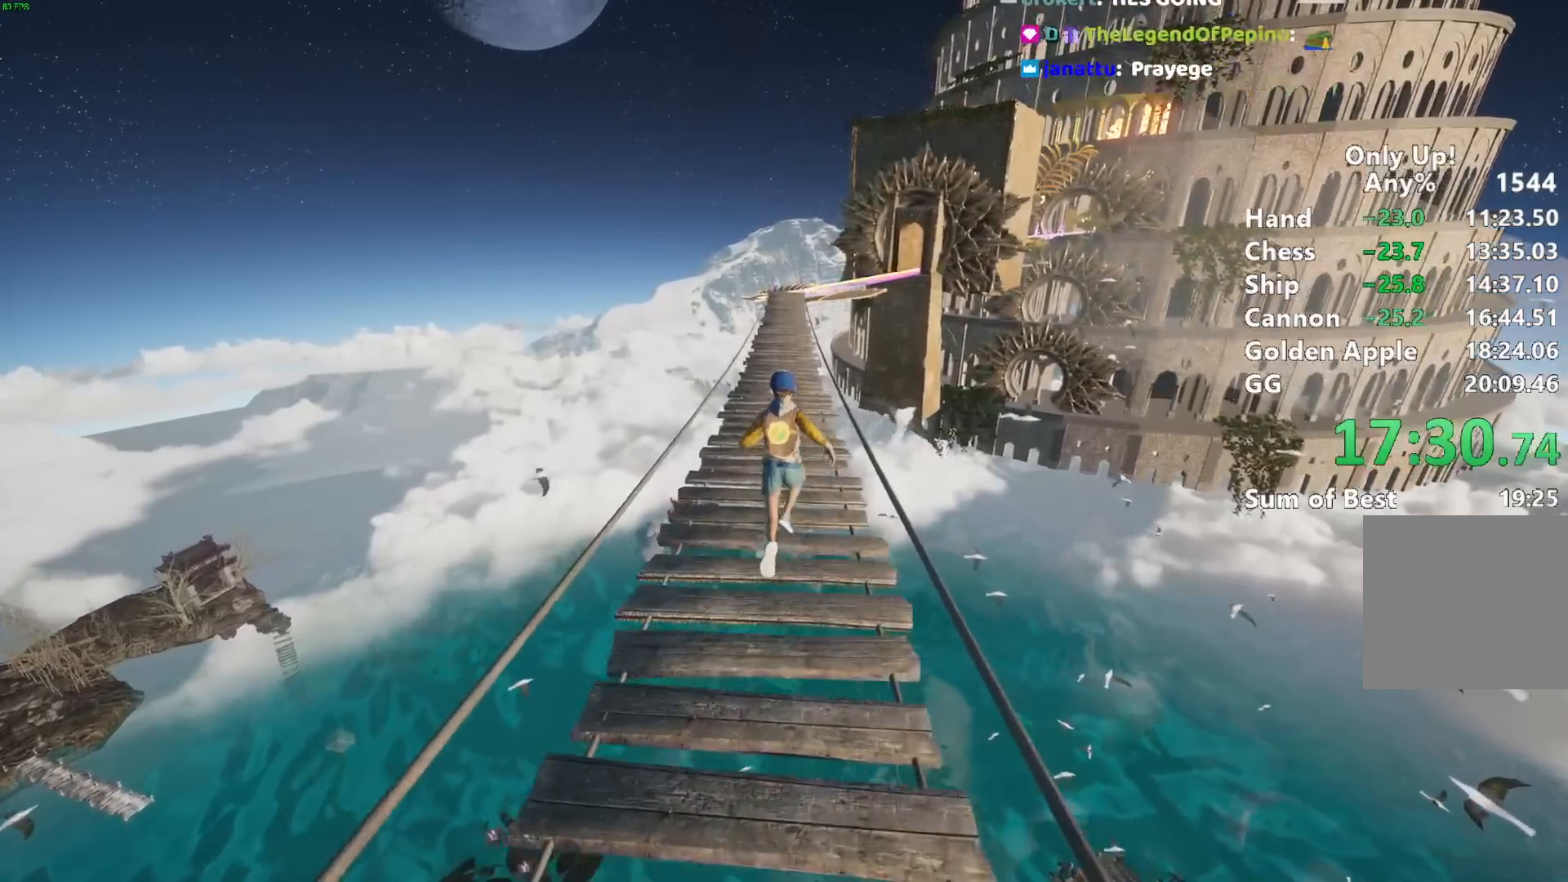
{"keys": ["shift", "w"], "mouse": [], "events": []}
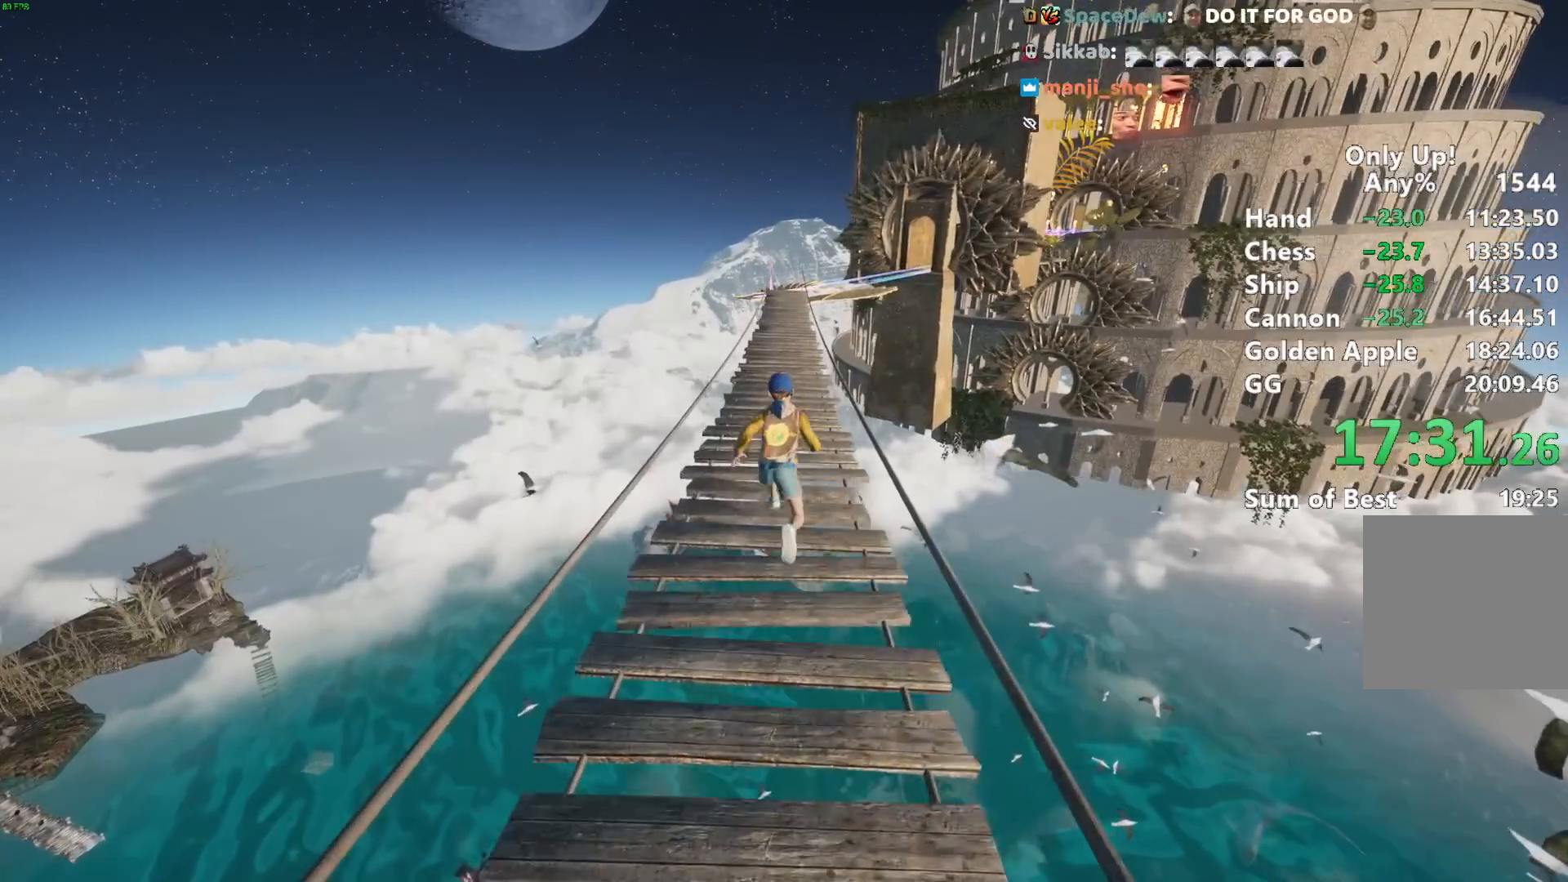
{"keys": ["shift", "w"], "mouse": [], "events": []}
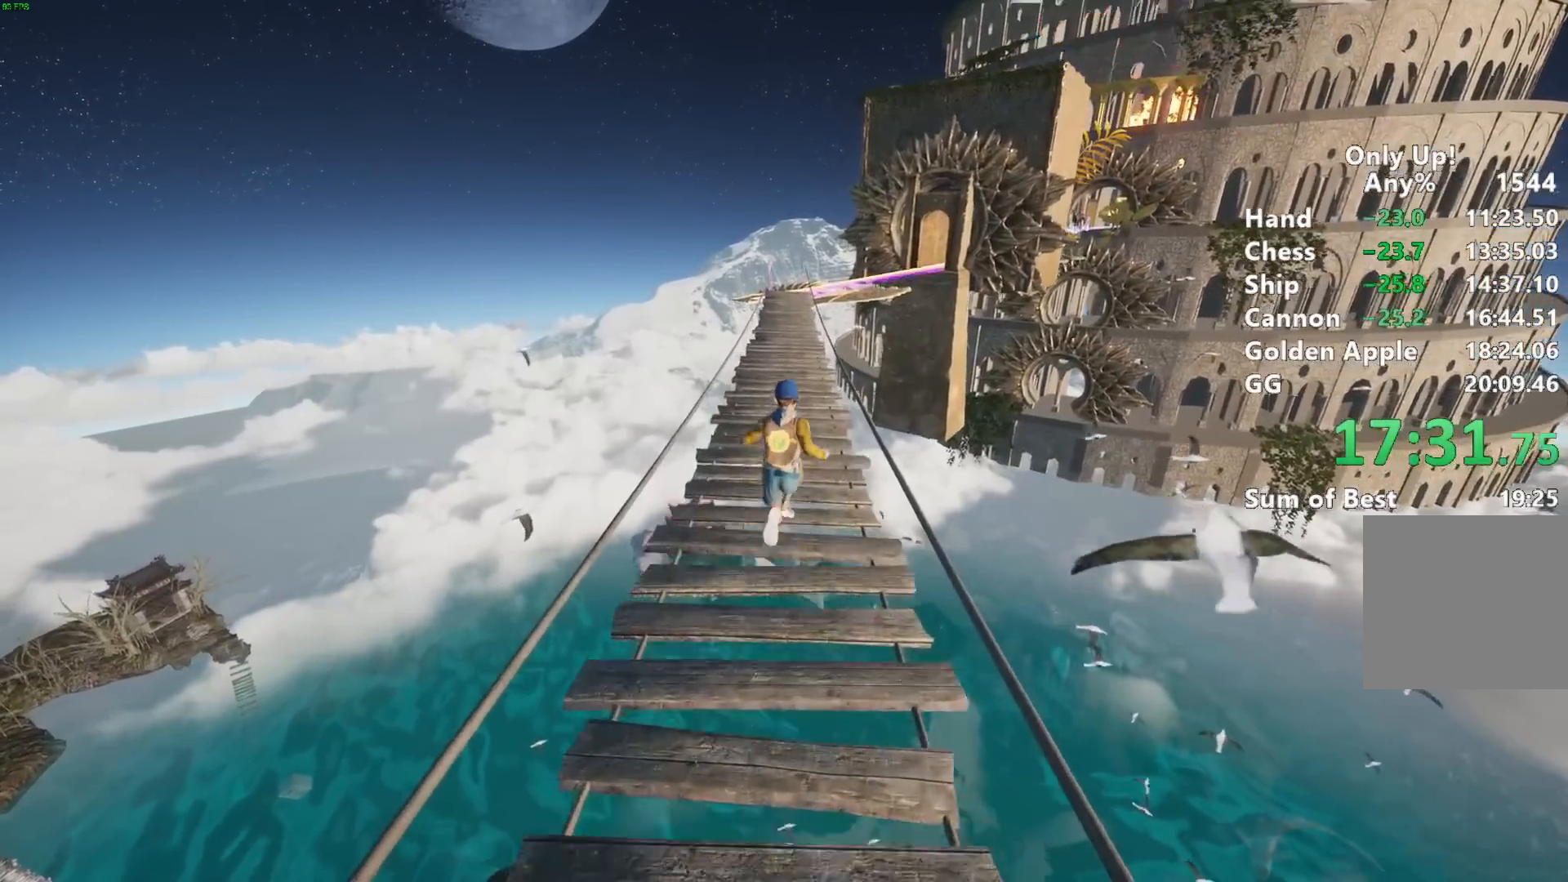
{"keys": ["shift", "w"], "mouse": [], "events": []}
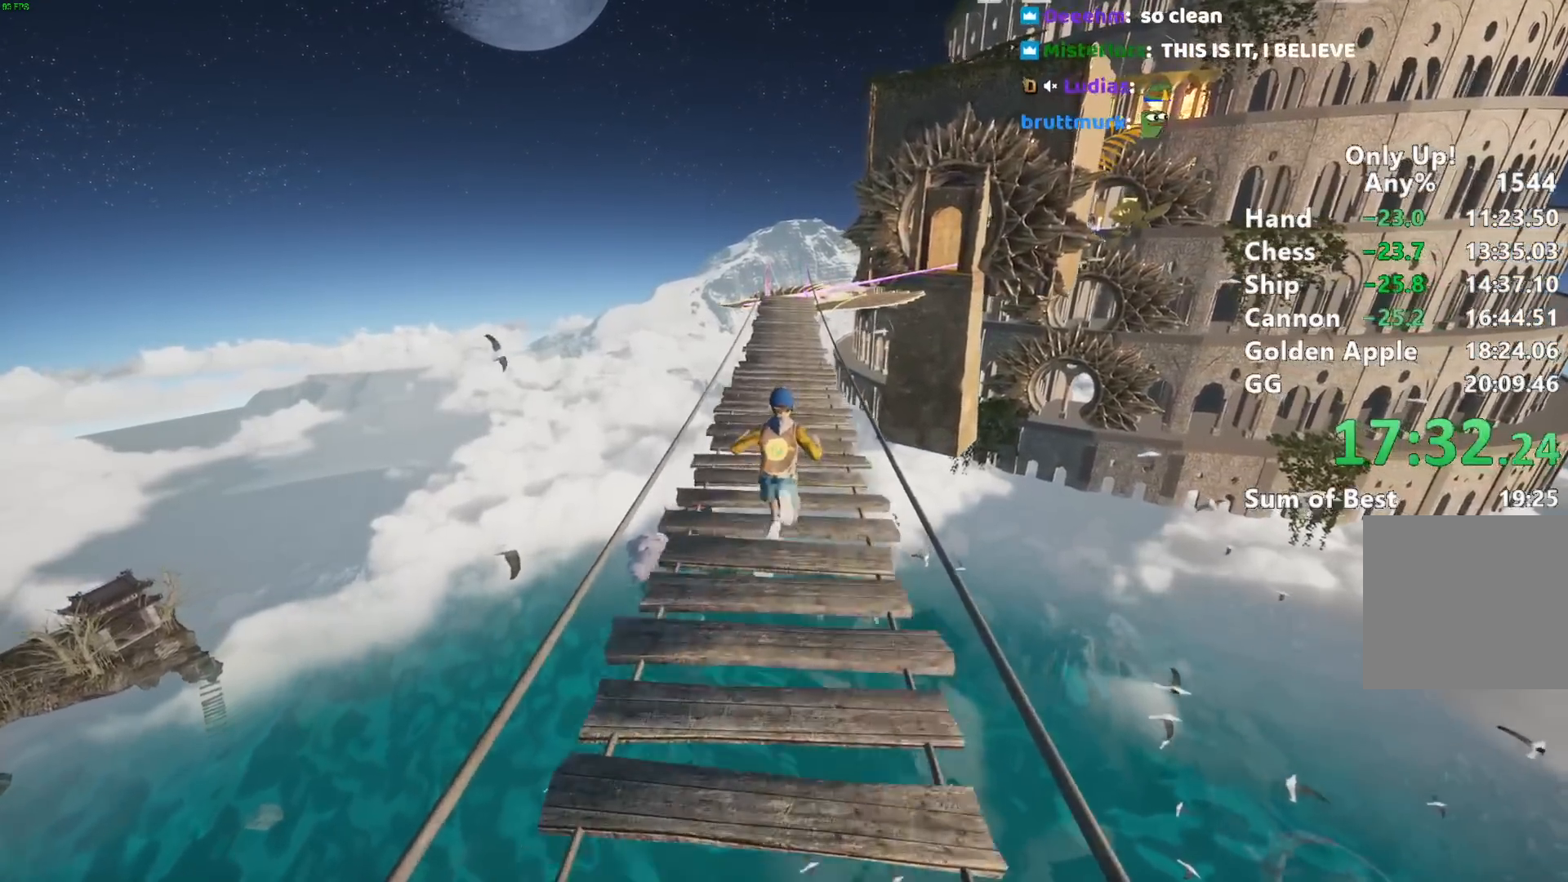
{"keys": ["shift", "w"], "mouse": [], "events": []}
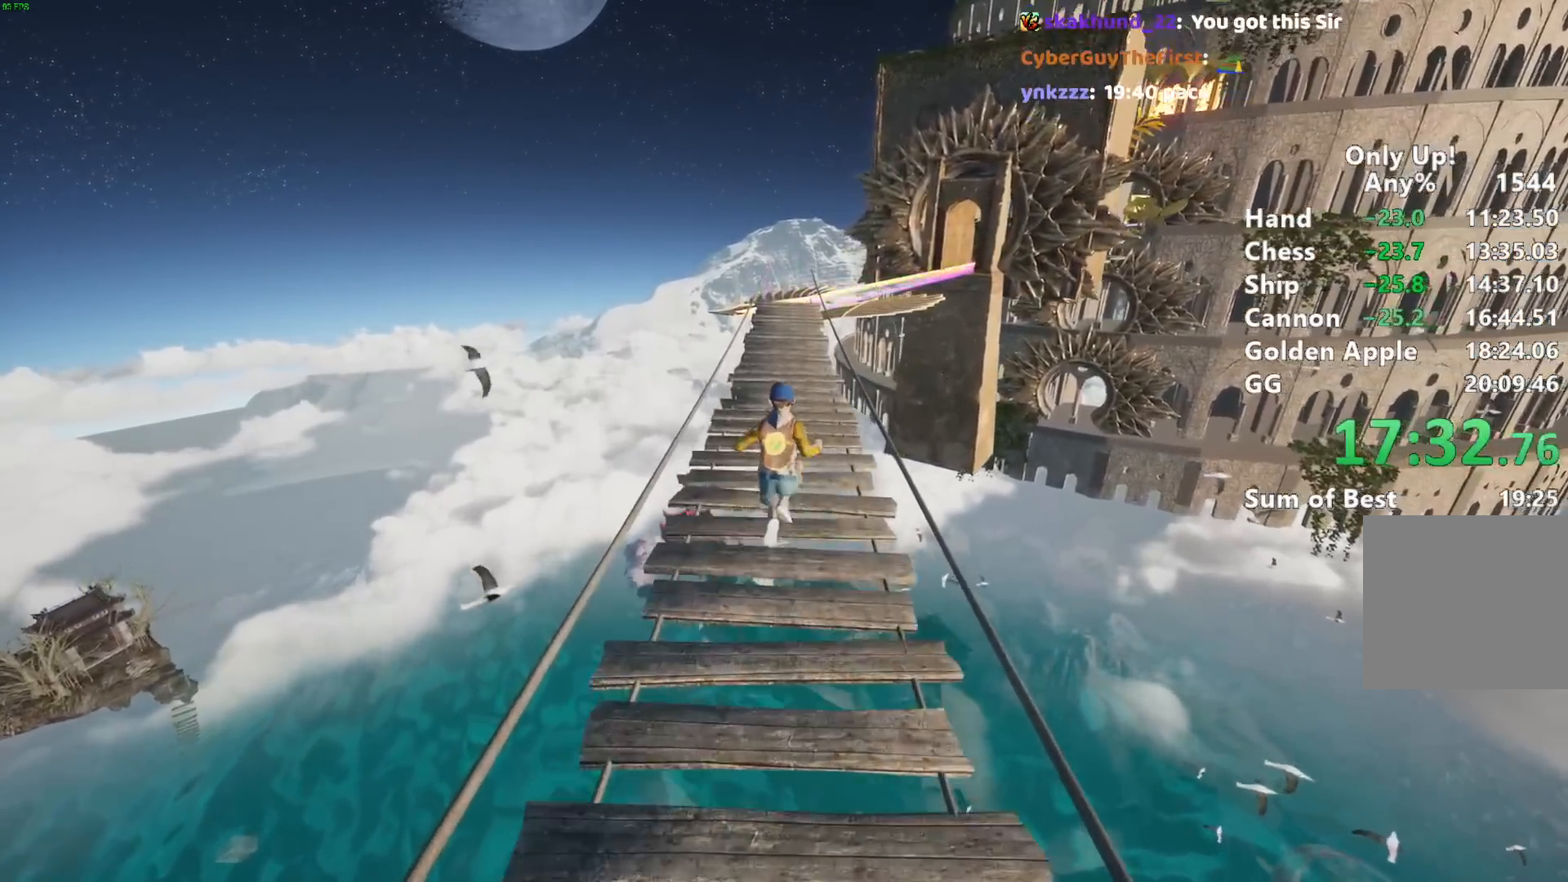
{"keys": ["shift", "w"], "mouse": [], "events": []}
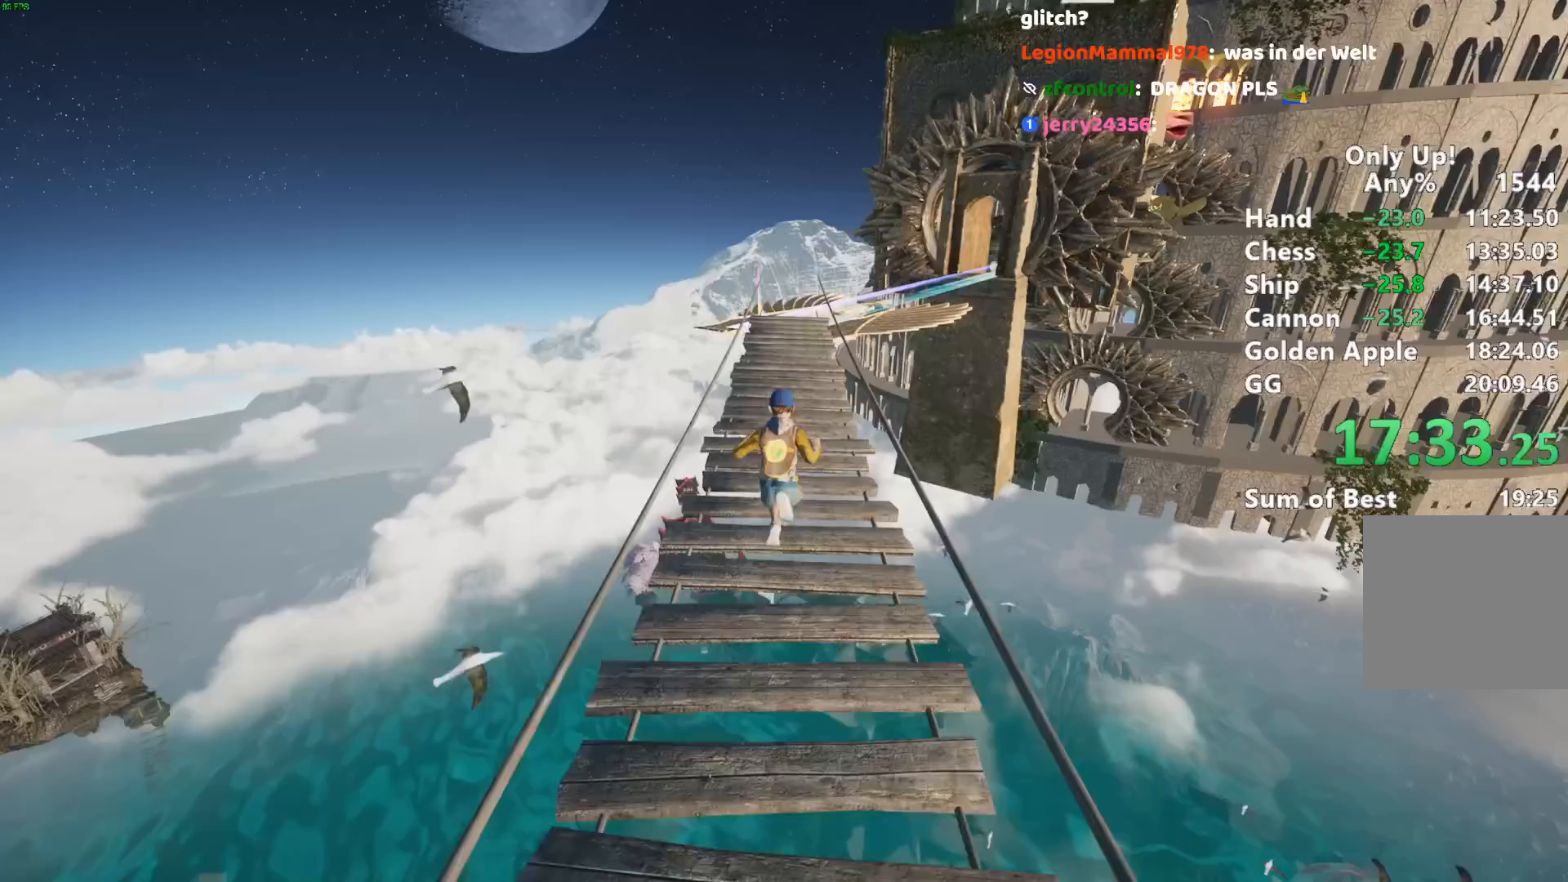
{"keys": ["shift", "w"], "mouse": [], "events": []}
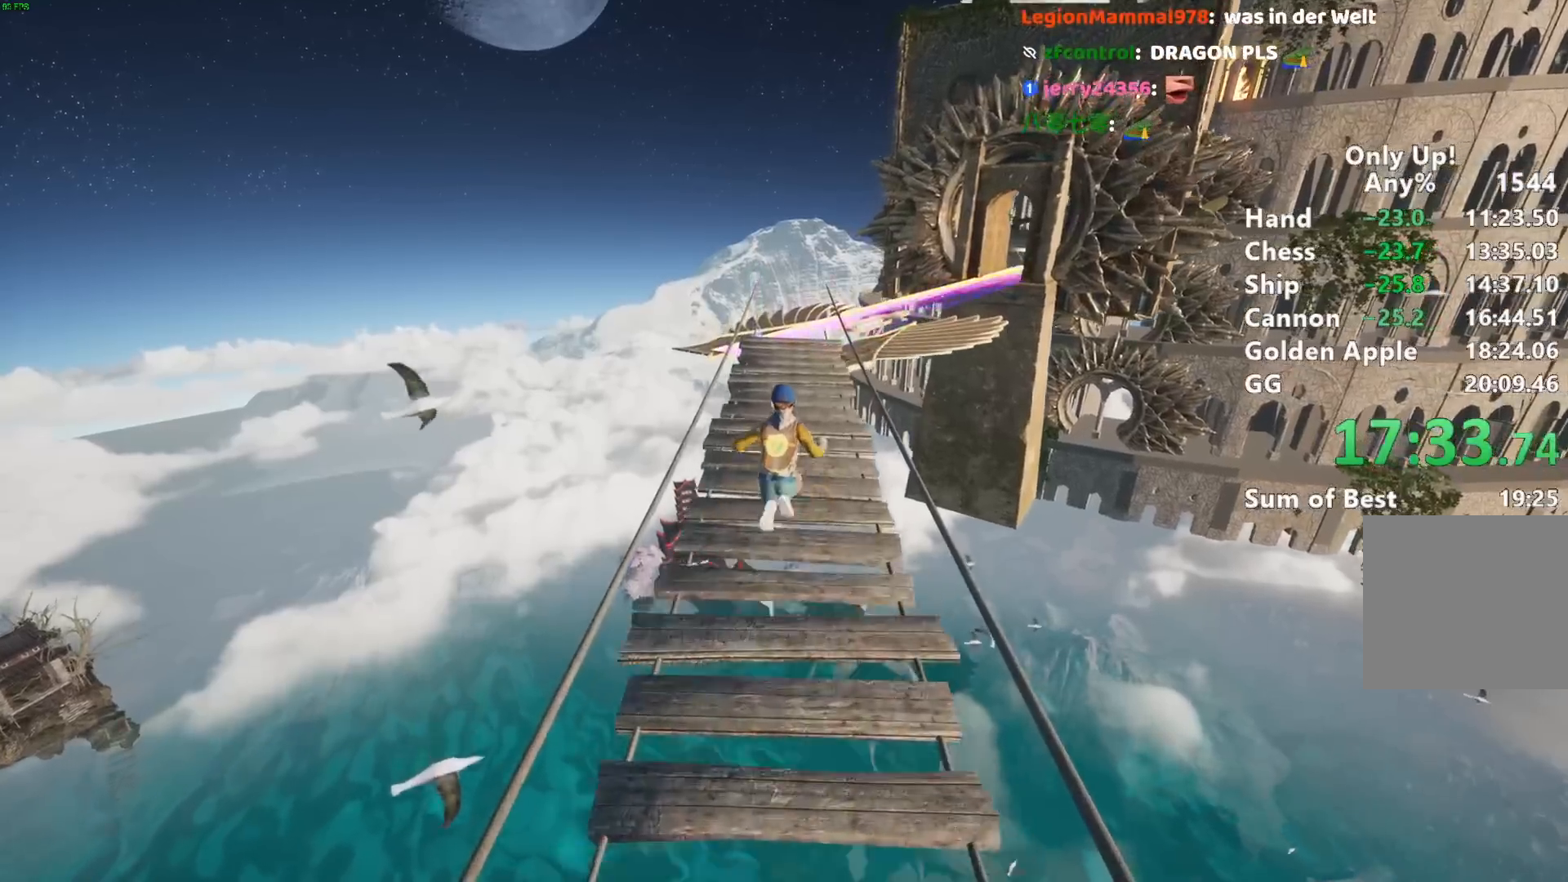
{"keys": ["shift", "w"], "mouse": [], "events": []}
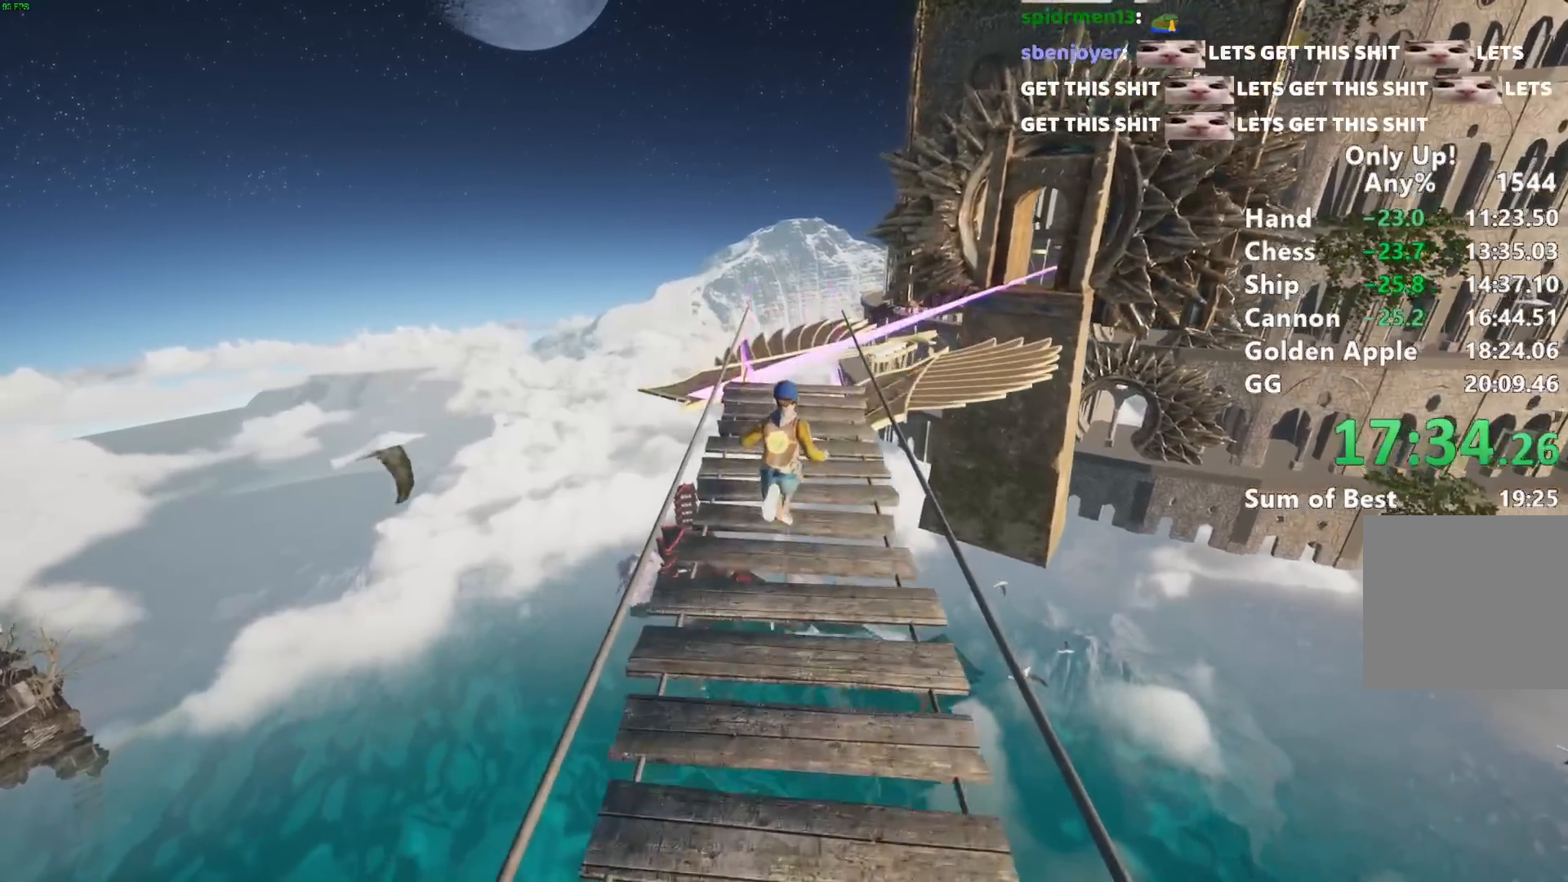
{"keys": ["shift", "w"], "mouse": [], "events": []}
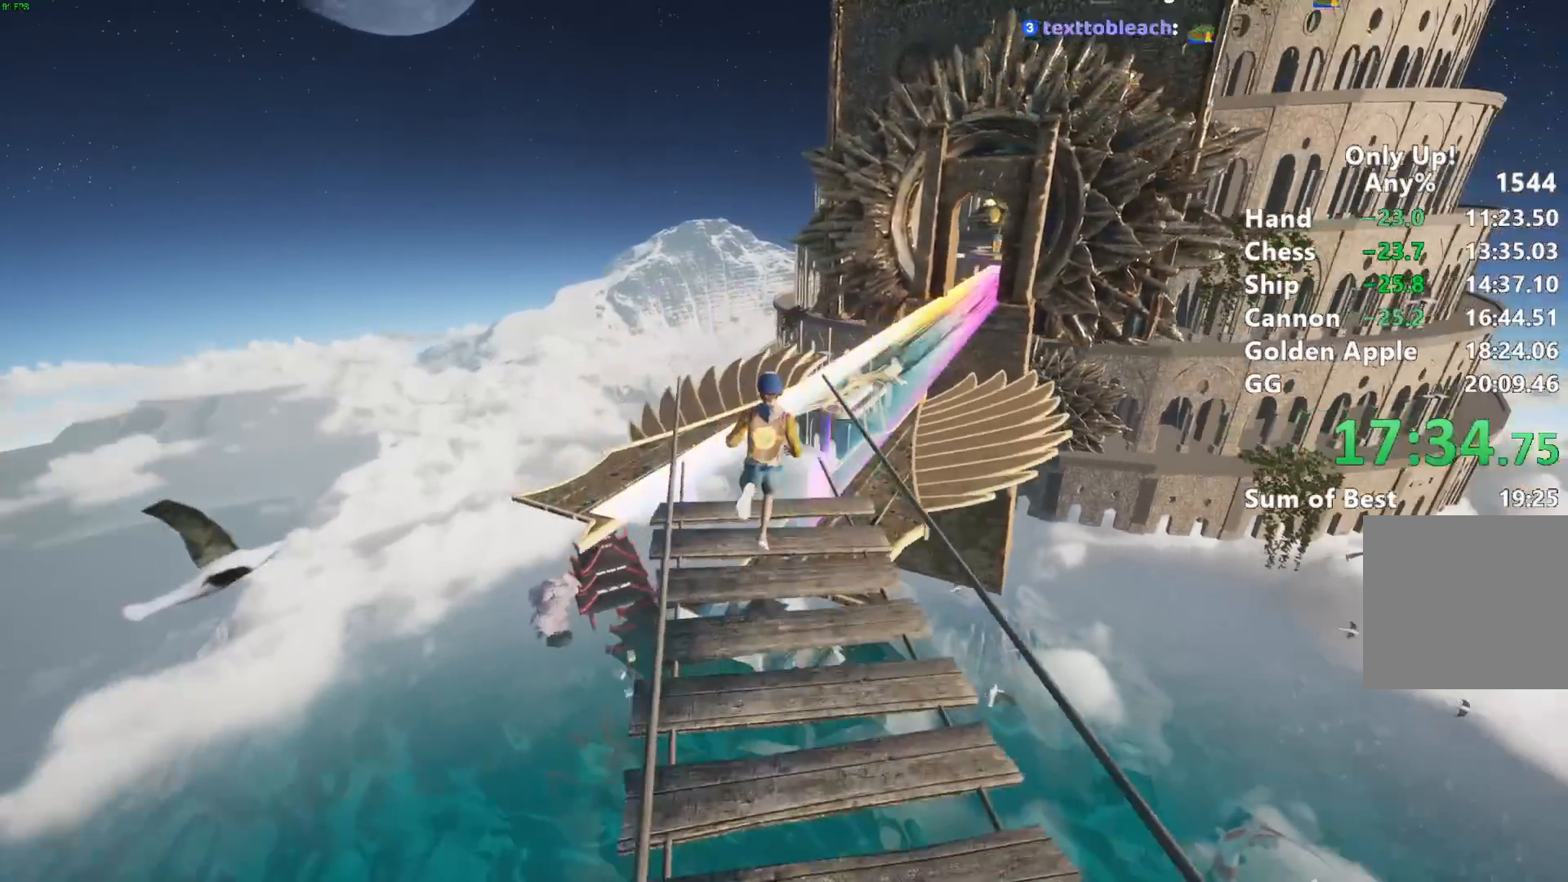
{"keys": ["shift", "w"], "mouse": [], "events": []}